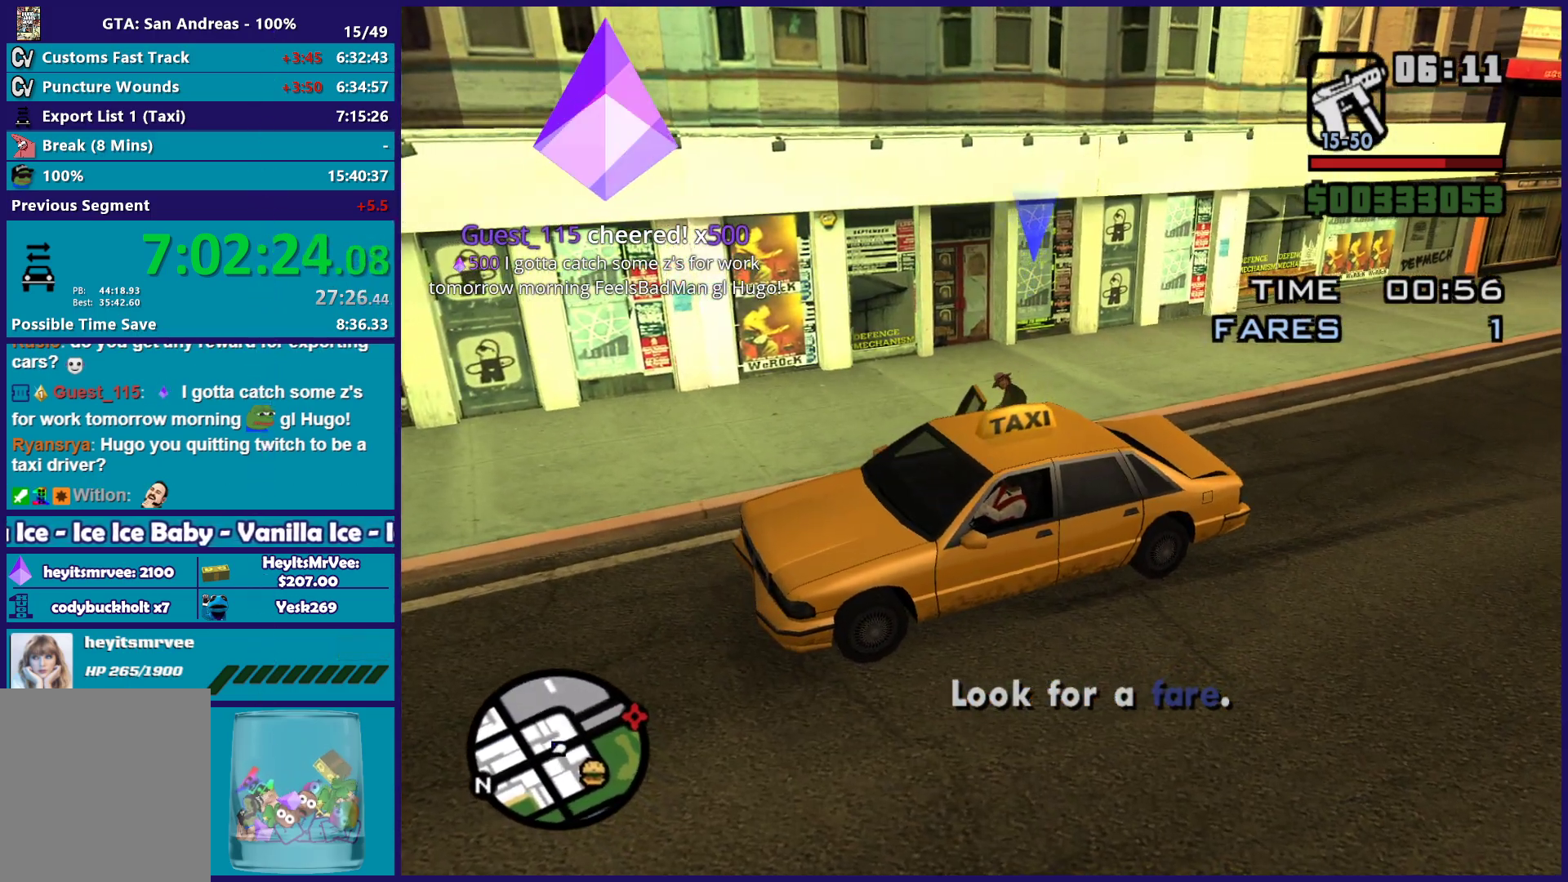
Gameplay with a controller (Xbox layout); each line is a JSON object with the inputs held at the frame after it. "button_events" lists button changes between this image and that frame as [ms after this image, input, new state], when the widget could be followed in between (sticks are given only as held states). This document gives stick clicks only as held states, not as events.
{"buttons": [], "left_stick": "center", "right_stick": "center", "button_events": []}
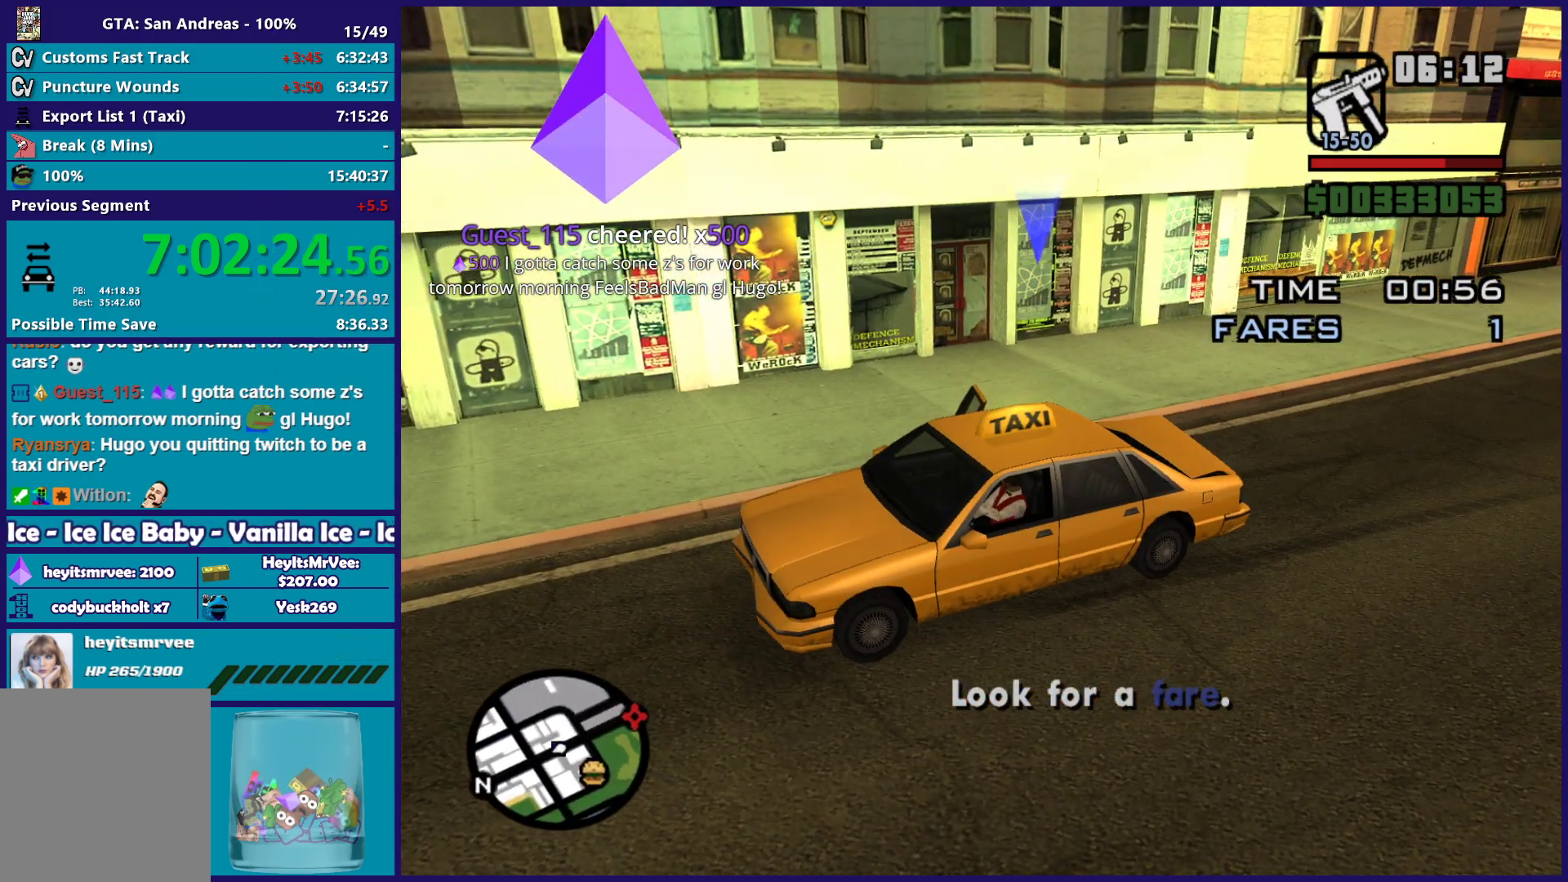
{"buttons": ["R2"], "left_stick": "center", "right_stick": "left", "button_events": [[250, "R2", "down"]]}
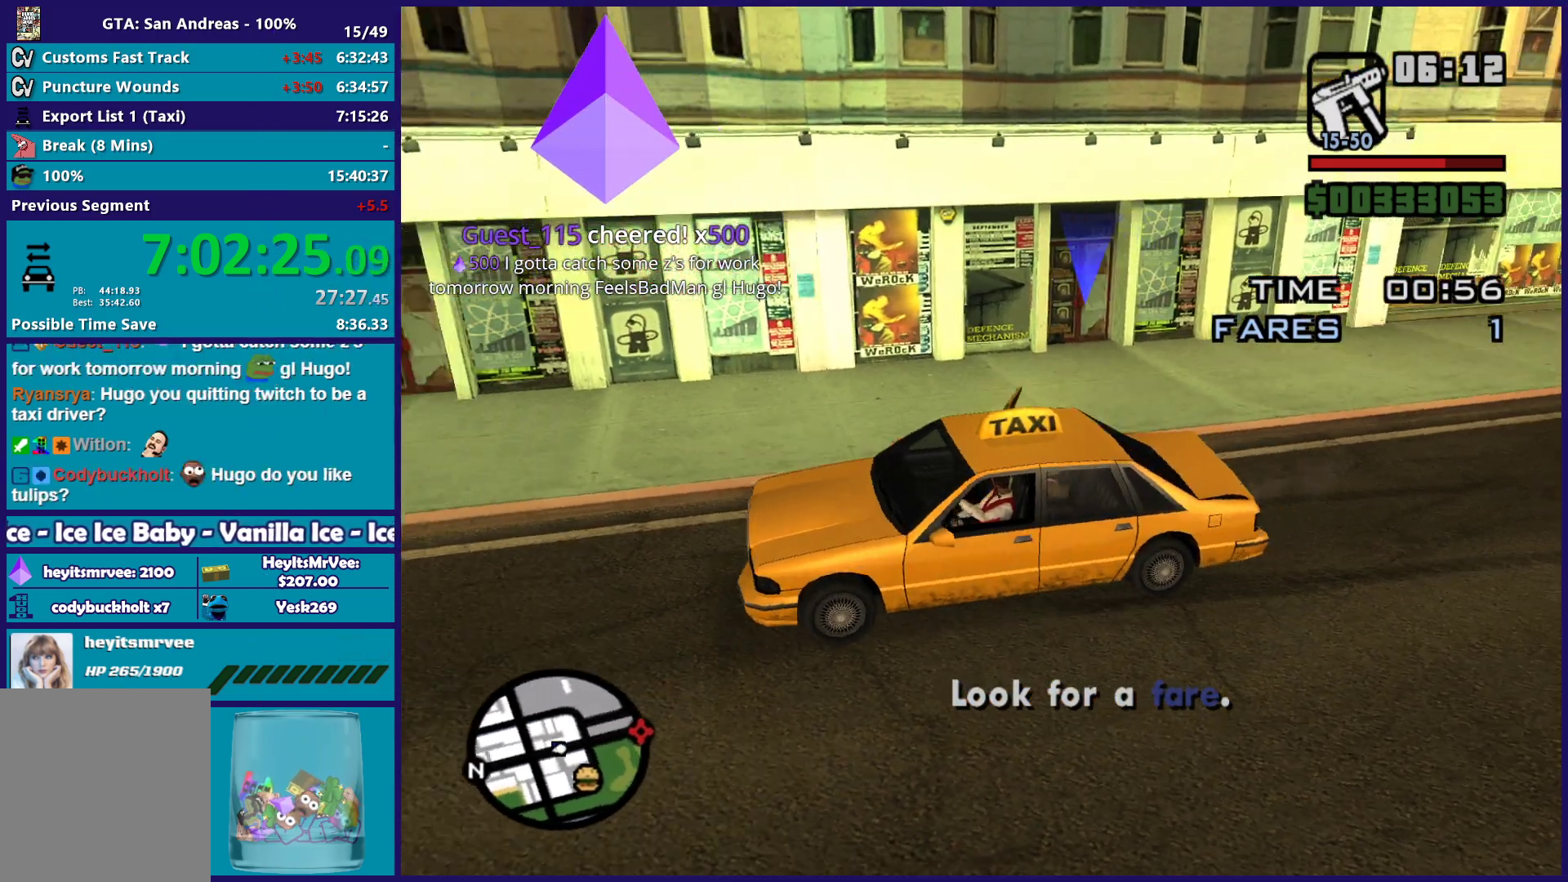
{"buttons": ["R2"], "left_stick": "up-left", "right_stick": "left", "button_events": []}
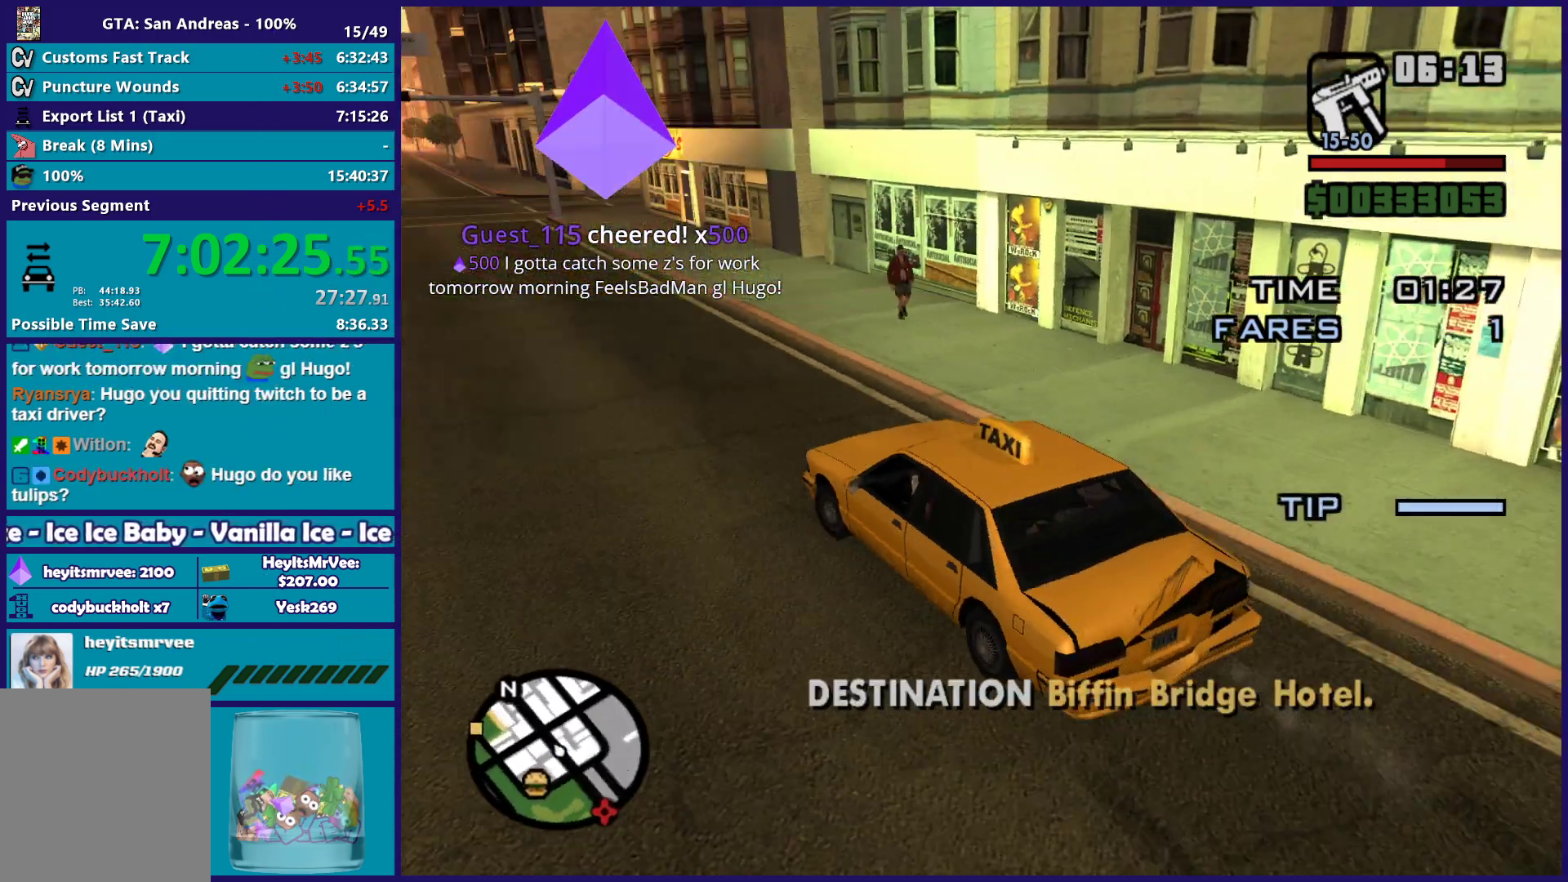
{"buttons": ["R2"], "left_stick": "center", "right_stick": "down-left", "button_events": []}
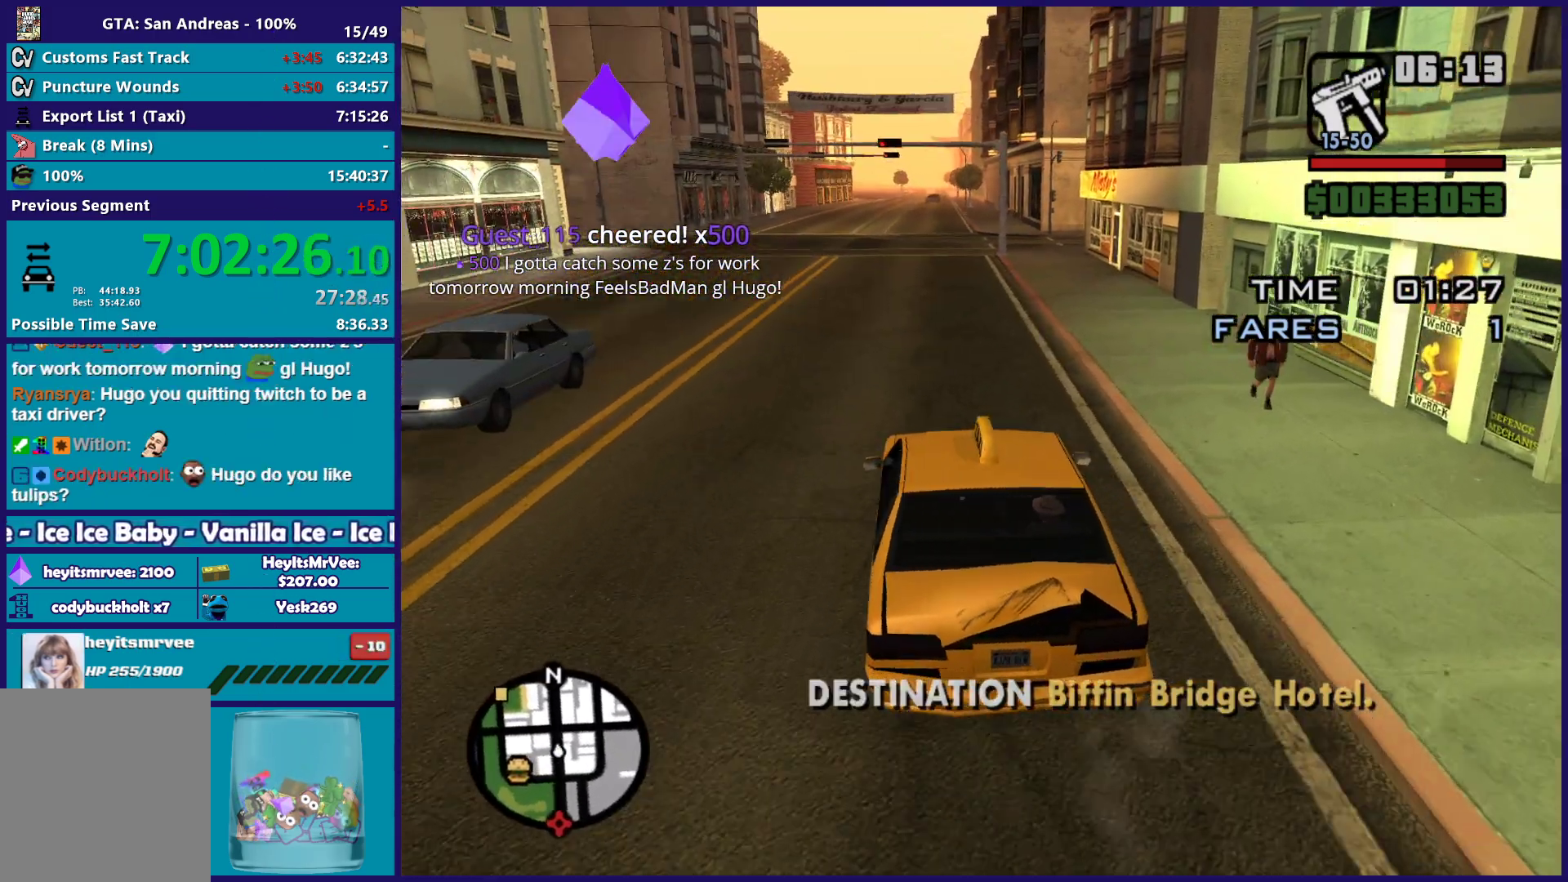
{"buttons": ["R2"], "left_stick": "center", "right_stick": "center", "button_events": []}
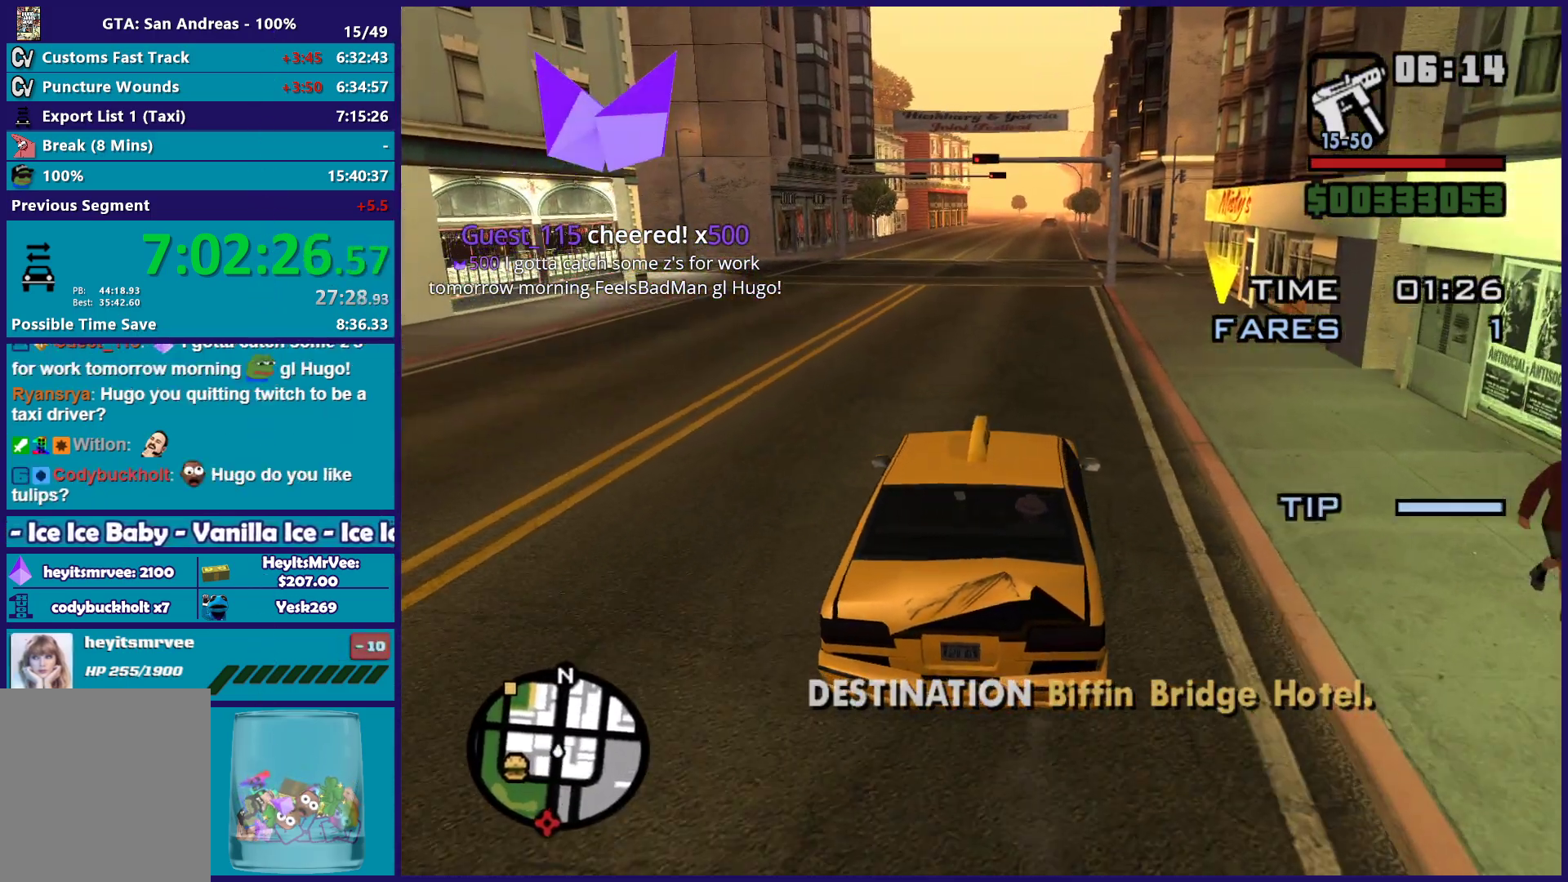
{"buttons": ["R2"], "left_stick": "center", "right_stick": "center", "button_events": []}
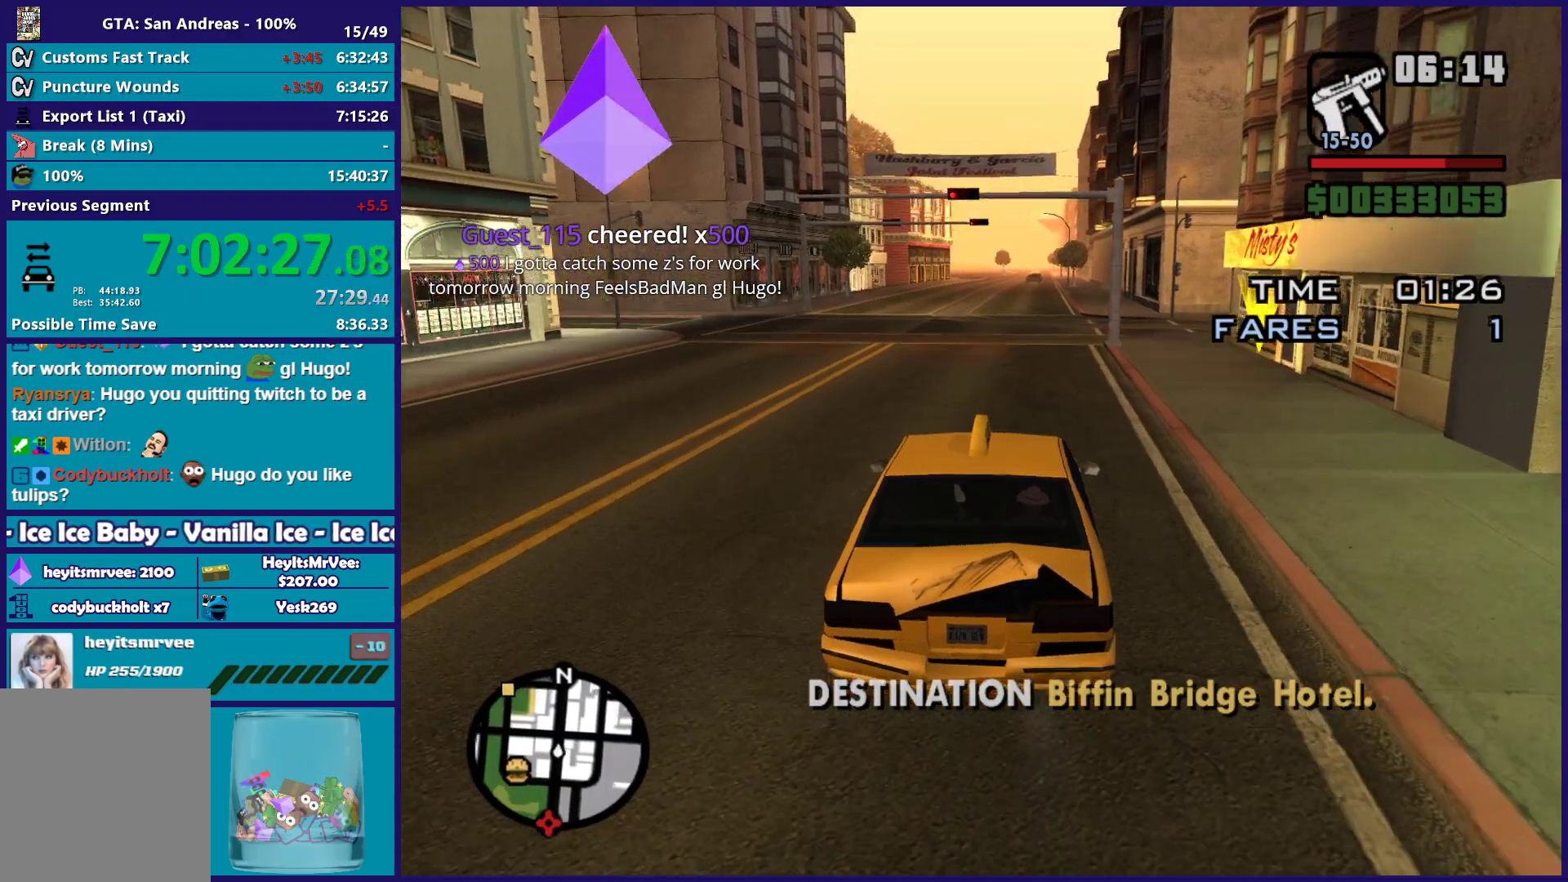
{"buttons": ["R2"], "left_stick": "center", "right_stick": "down", "button_events": []}
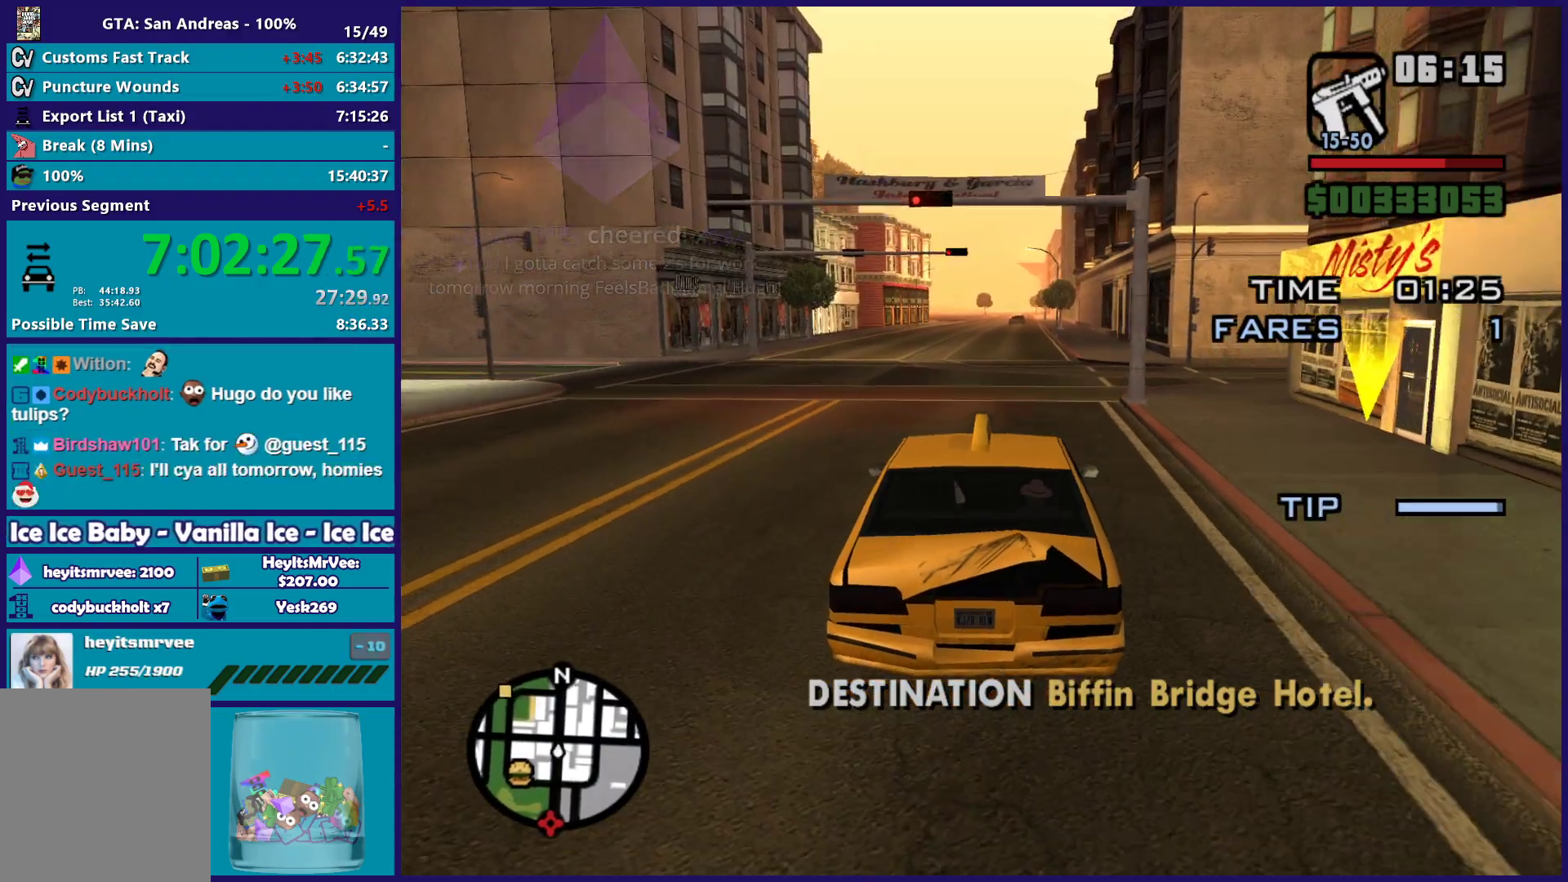
{"buttons": ["R2"], "left_stick": "right", "right_stick": "down-right", "button_events": []}
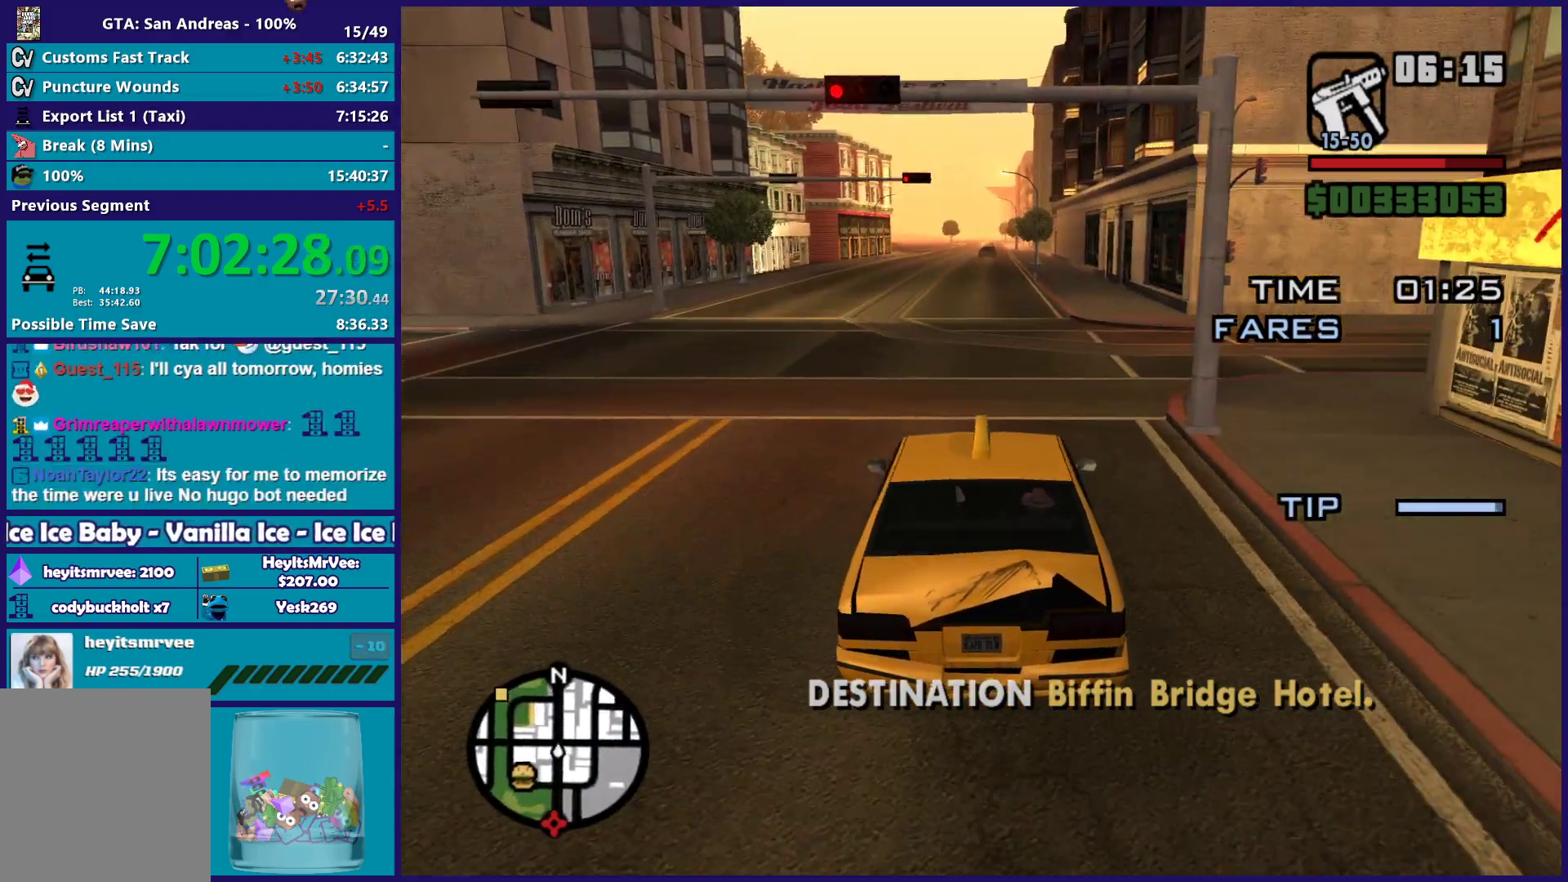
{"buttons": [], "left_stick": "left", "right_stick": "right", "button_events": [[50, "R2", "up"], [133, "L2", "down"], [400, "L2", "up"]]}
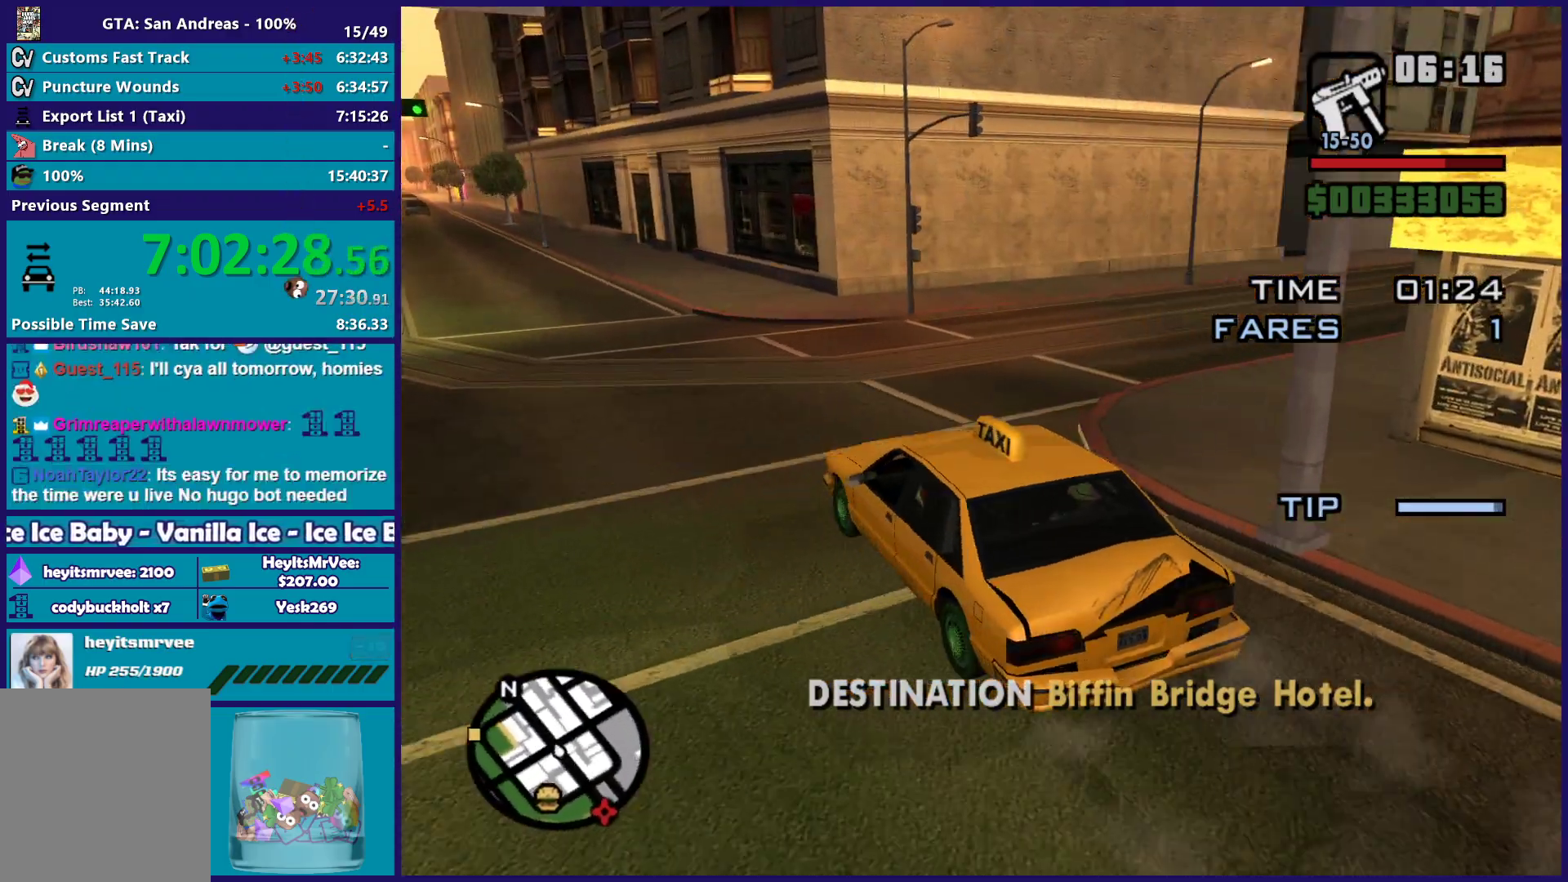
{"buttons": ["R2"], "left_stick": "right", "right_stick": "left", "button_events": [[67, "R2", "down"]]}
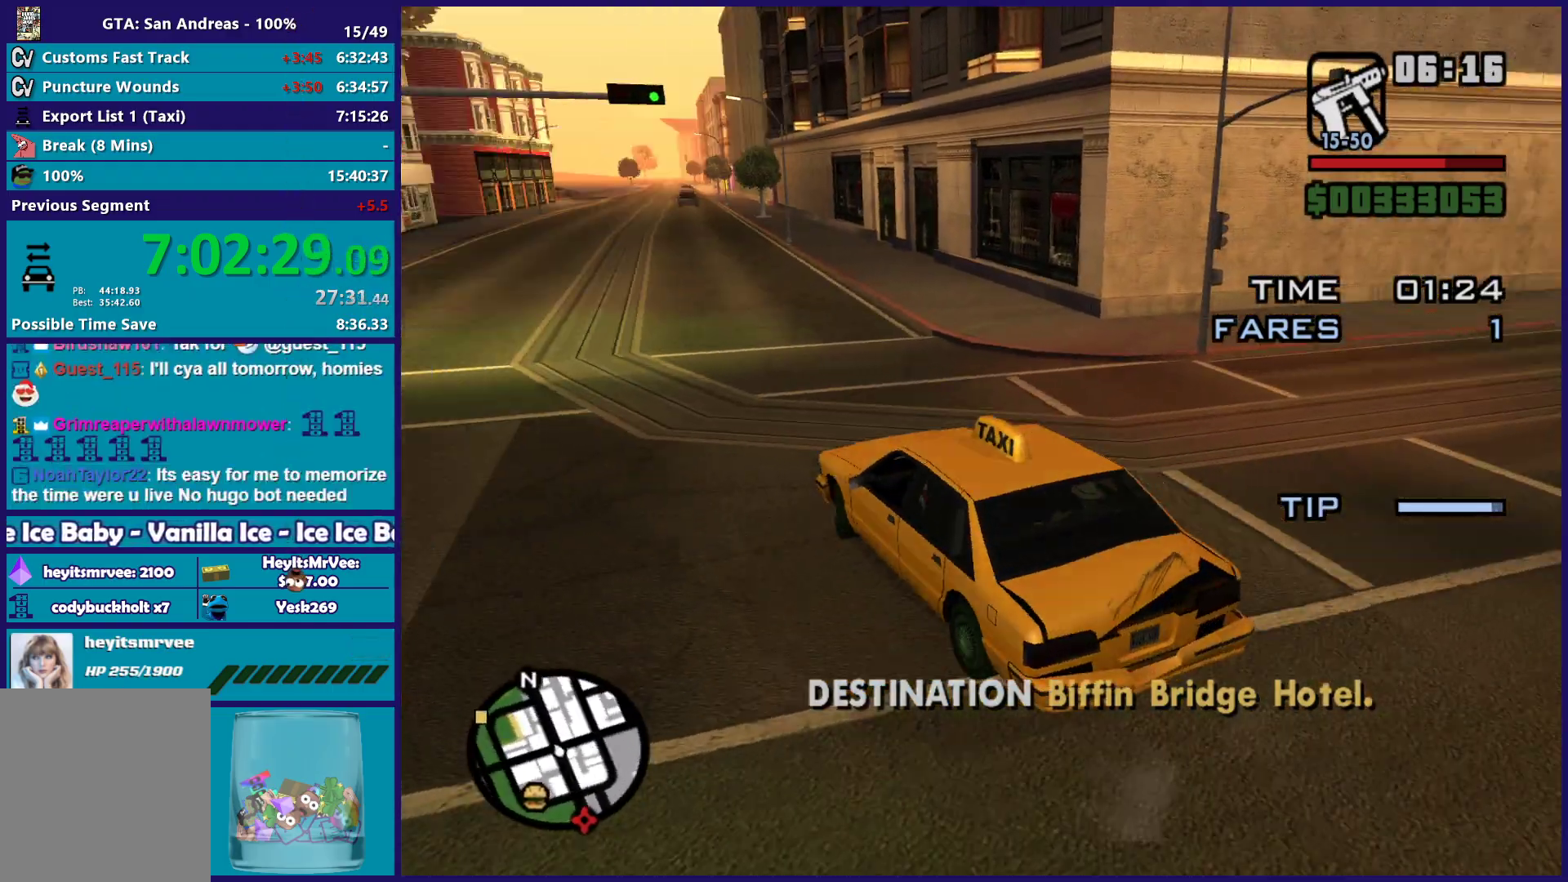
{"buttons": ["R2"], "left_stick": "center", "right_stick": "center", "button_events": []}
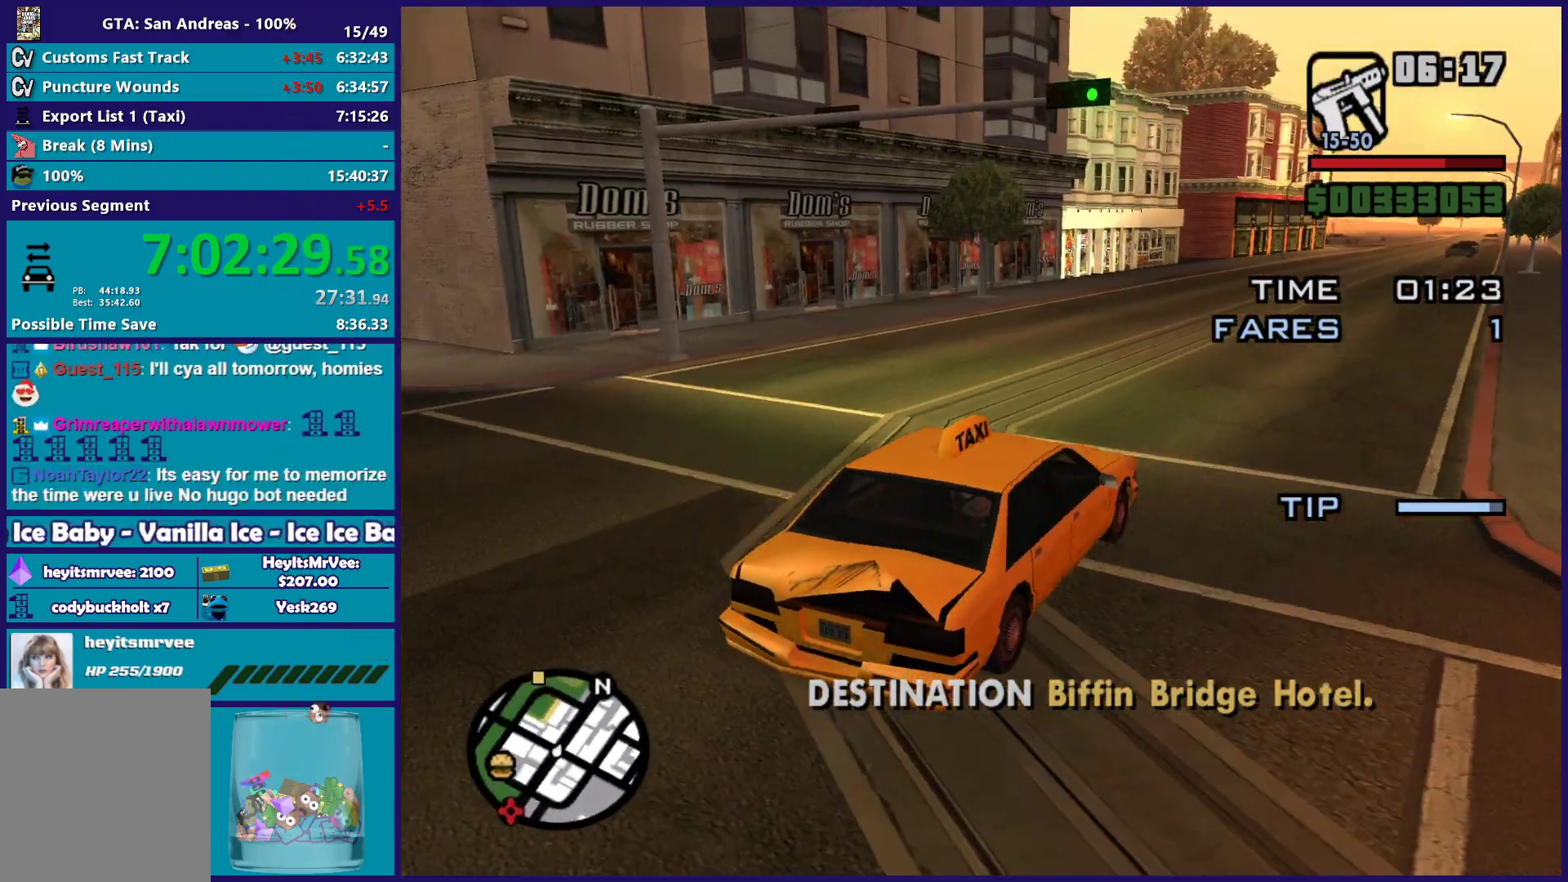
{"buttons": ["R2"], "left_stick": "up-left", "right_stick": "center", "button_events": []}
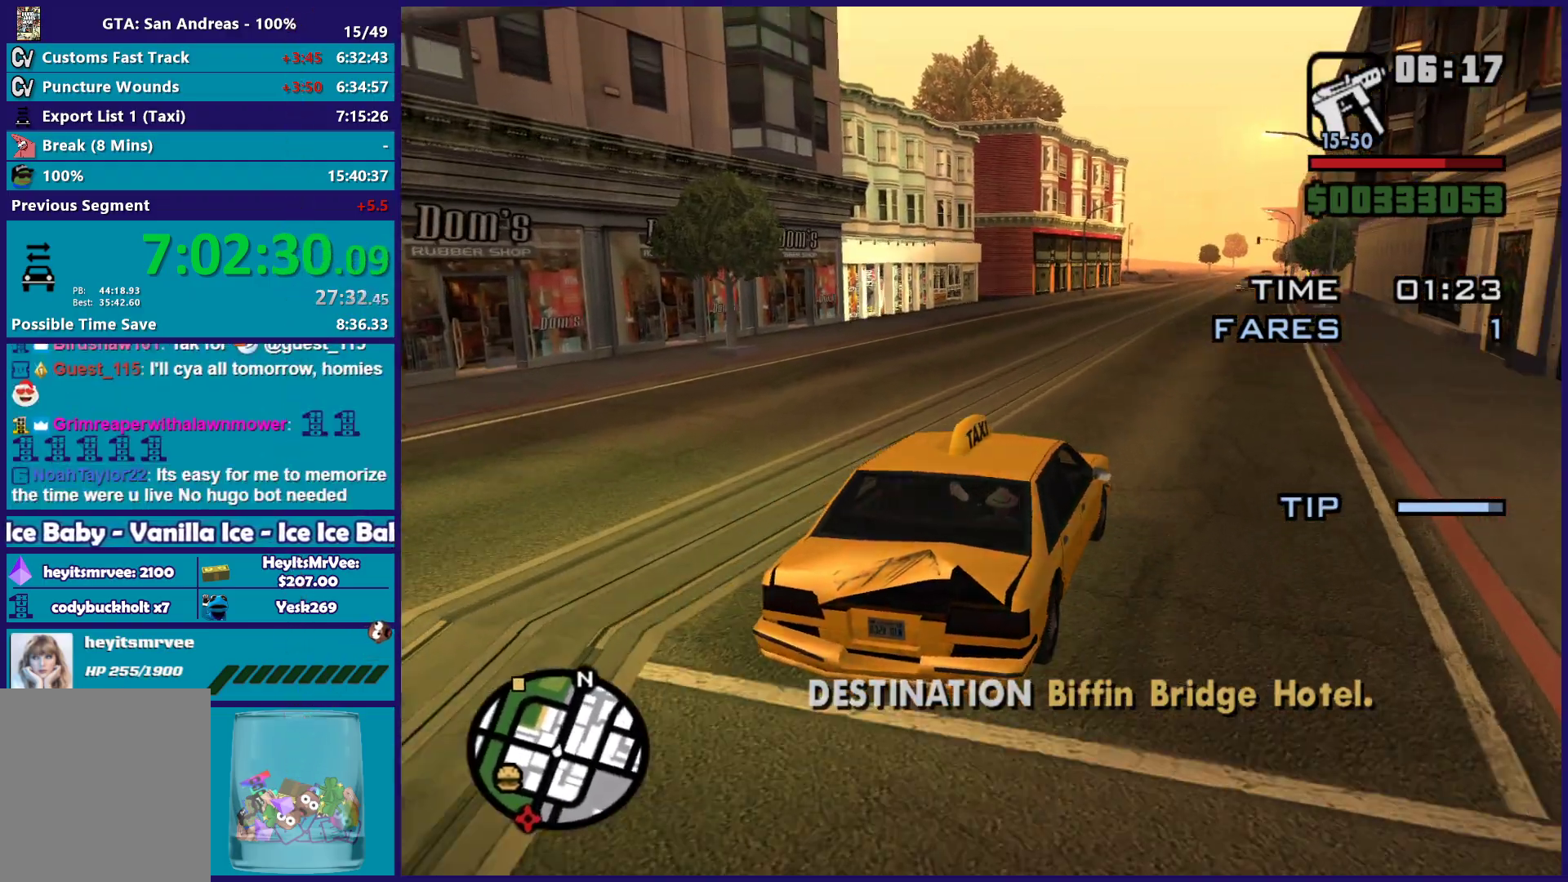
{"buttons": ["R2"], "left_stick": "up-left", "right_stick": "center", "button_events": []}
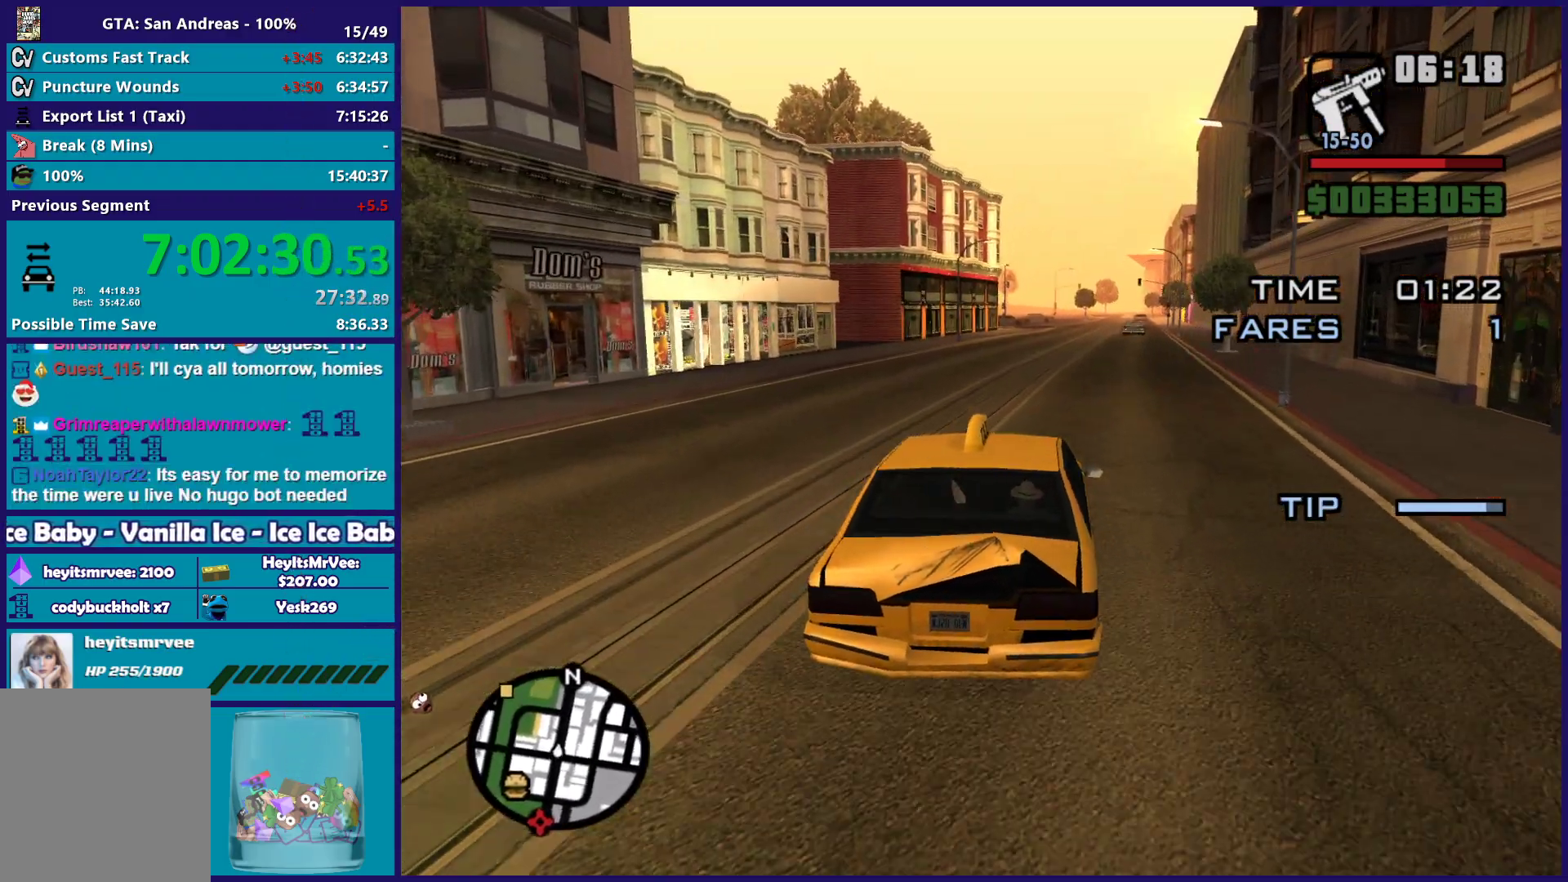
{"buttons": ["R2"], "left_stick": "right", "right_stick": "center", "button_events": []}
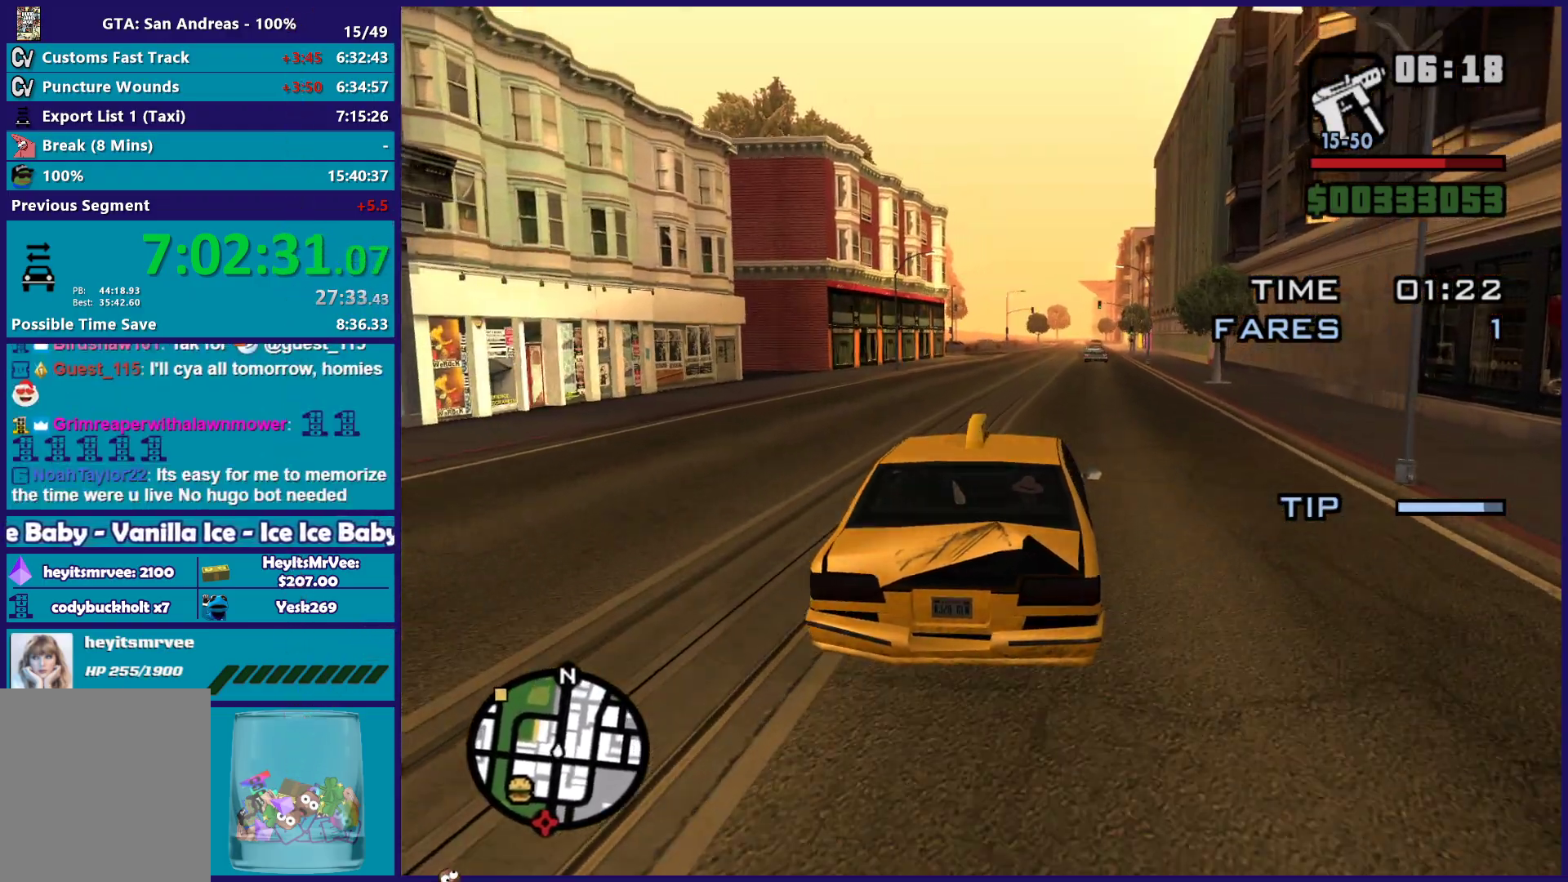
{"buttons": ["R2"], "left_stick": "up-left", "right_stick": "center", "button_events": []}
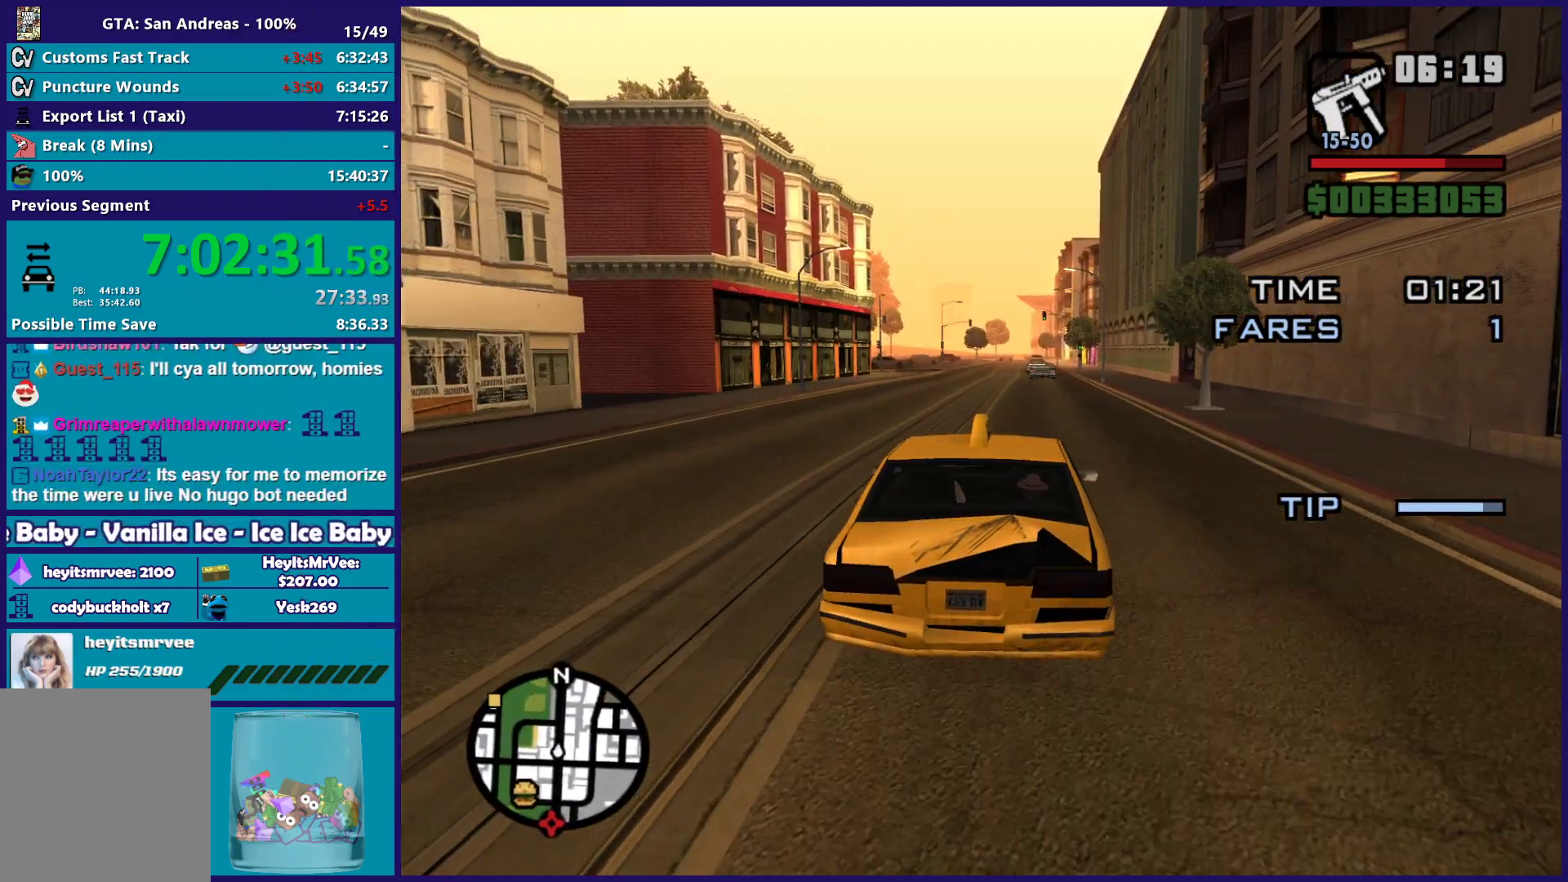
{"buttons": ["R2"], "left_stick": "right", "right_stick": "center", "button_events": []}
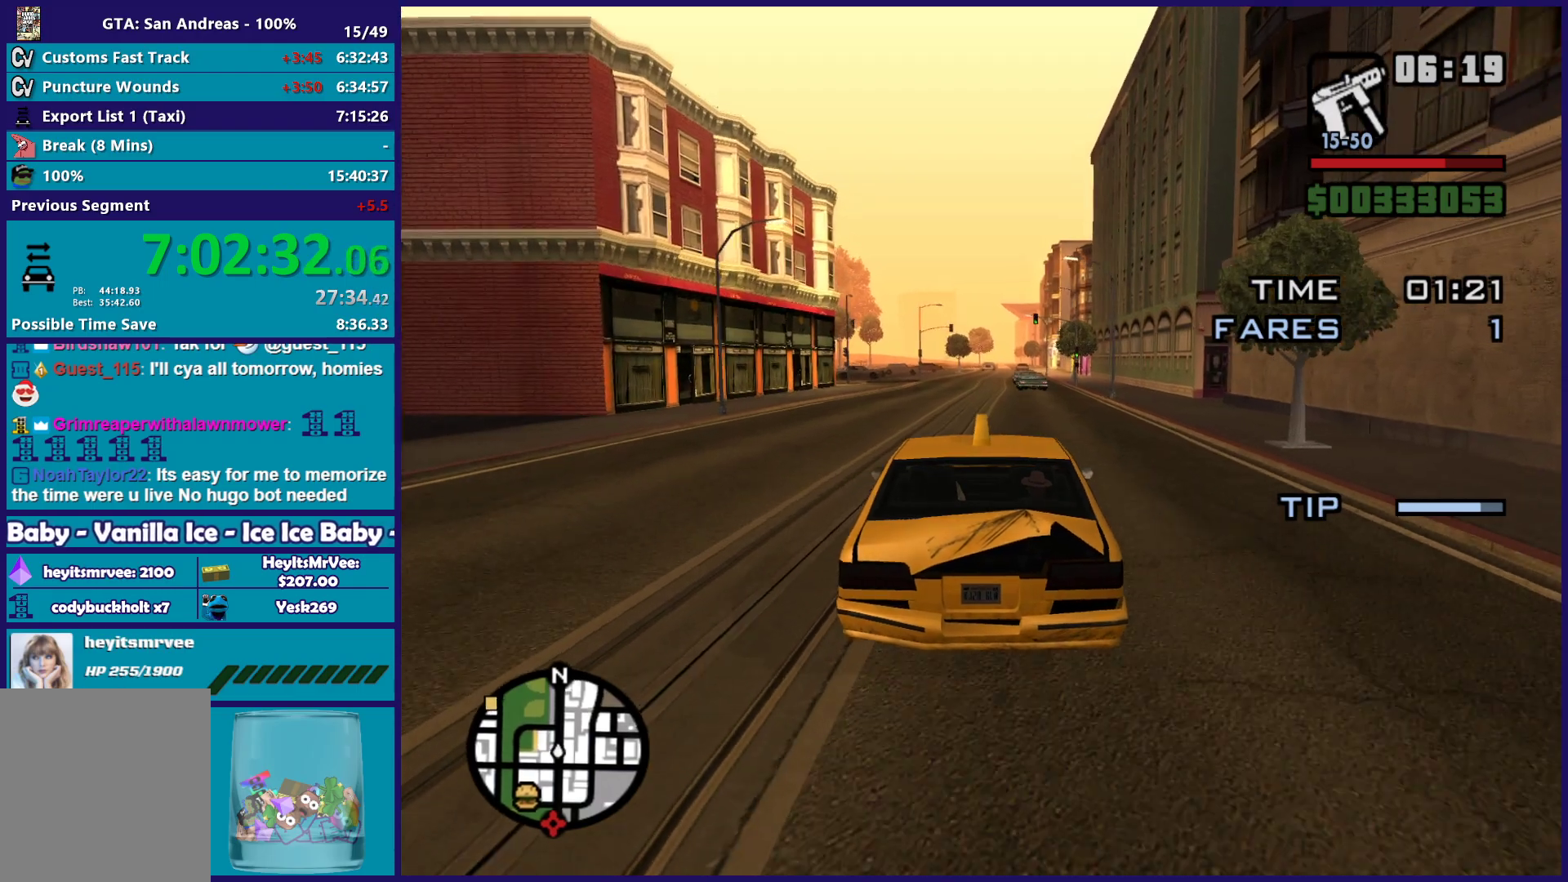
{"buttons": ["R2"], "left_stick": "up-left", "right_stick": "center", "button_events": []}
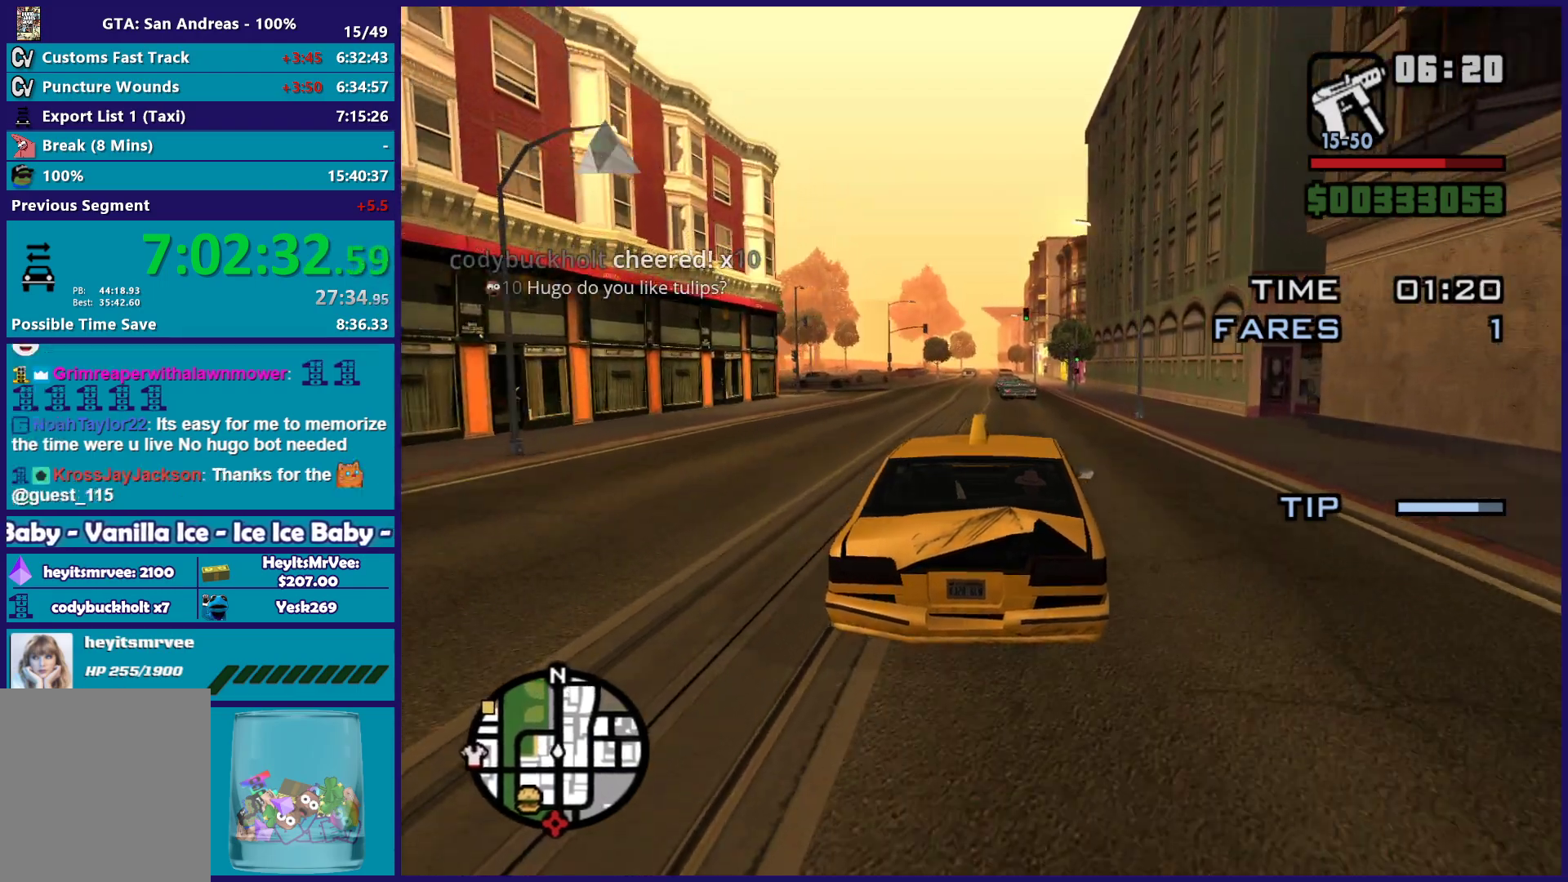
{"buttons": ["R2"], "left_stick": "left", "right_stick": "center", "button_events": []}
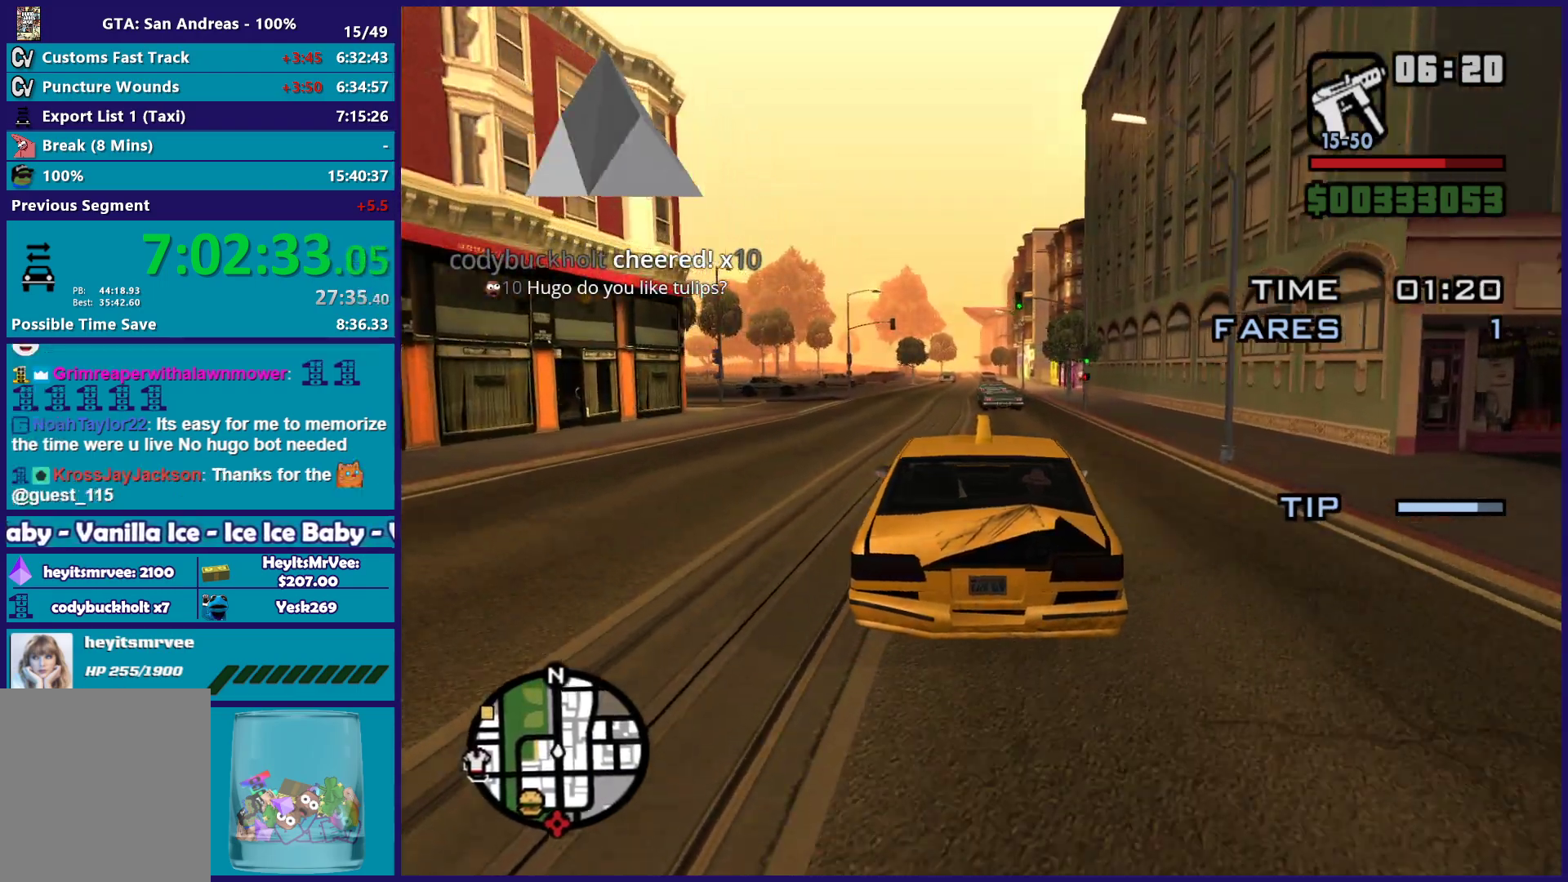
{"buttons": ["R2"], "left_stick": "center", "right_stick": "center", "button_events": []}
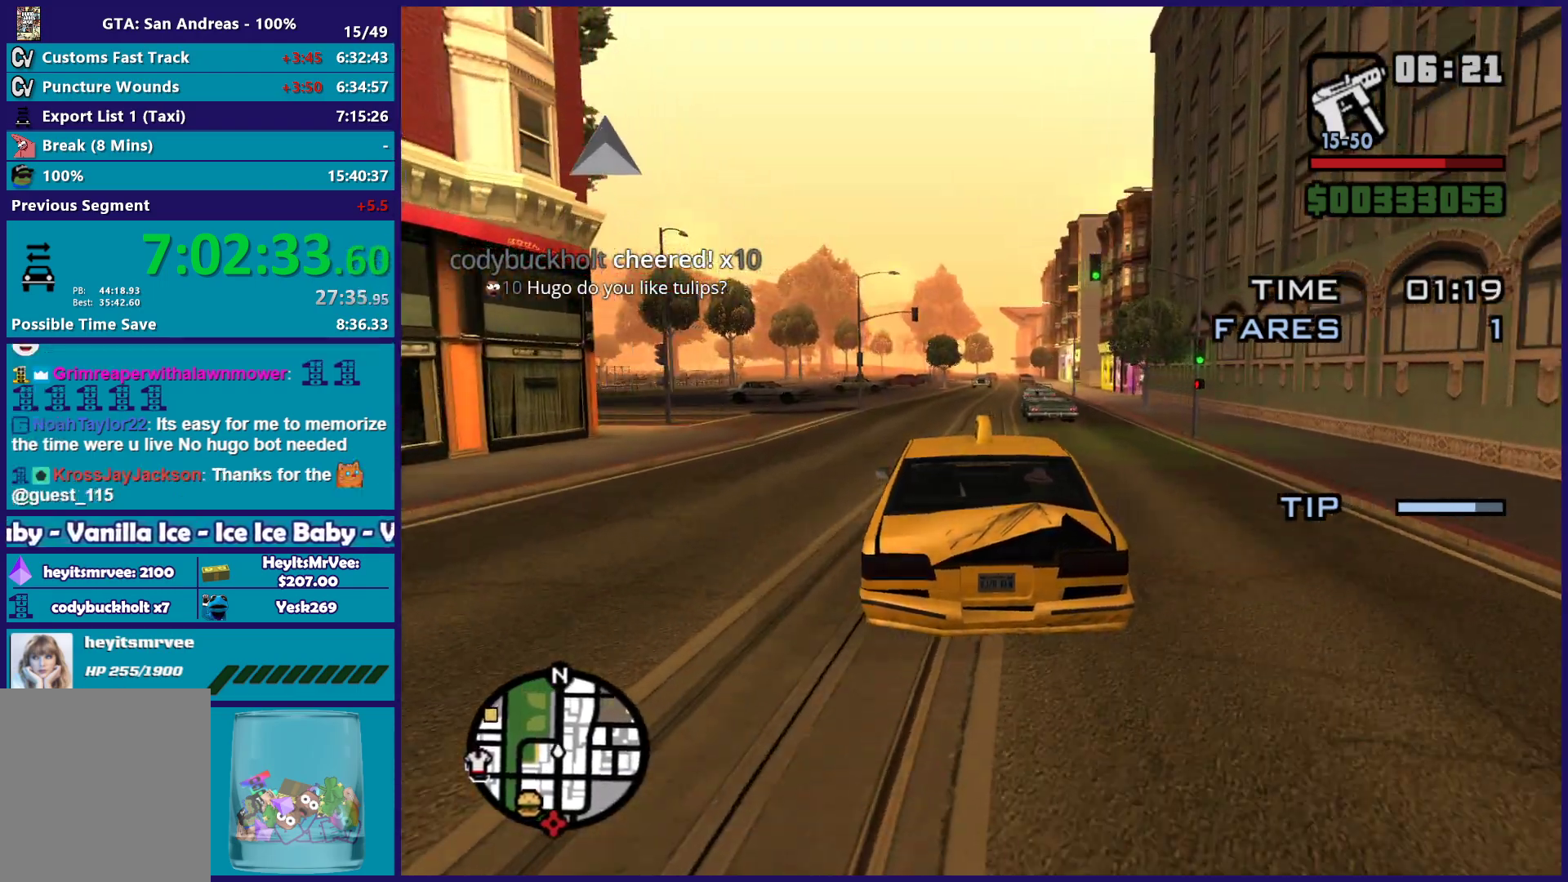
{"buttons": [], "left_stick": "down-right", "right_stick": "center", "button_events": [[100, "R2", "up"]]}
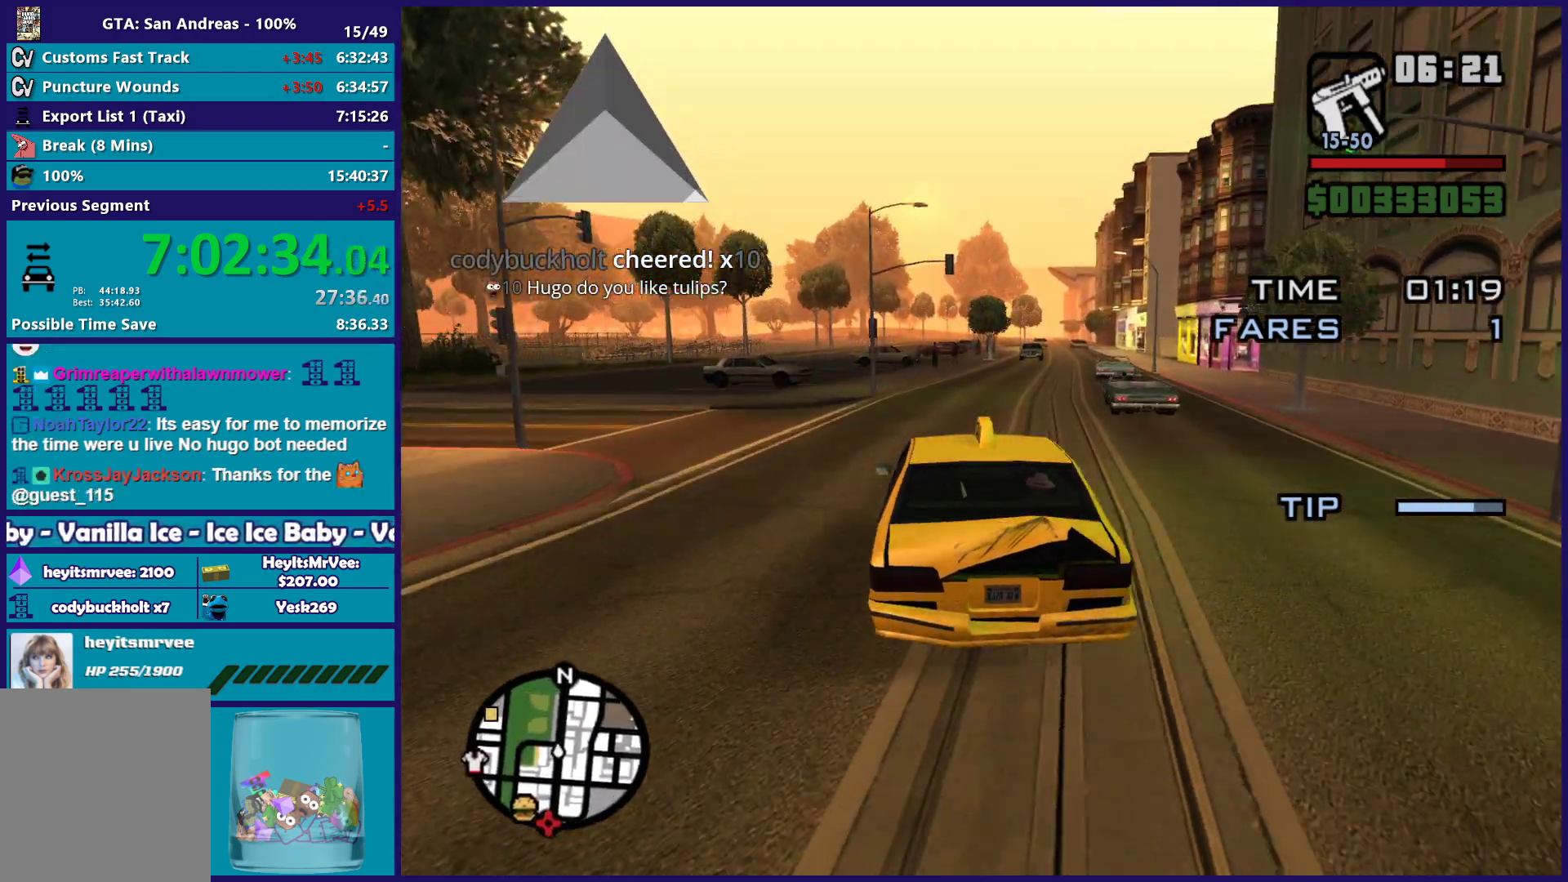
{"buttons": ["R2"], "left_stick": "center", "right_stick": "down", "button_events": [[33, "R2", "down"]]}
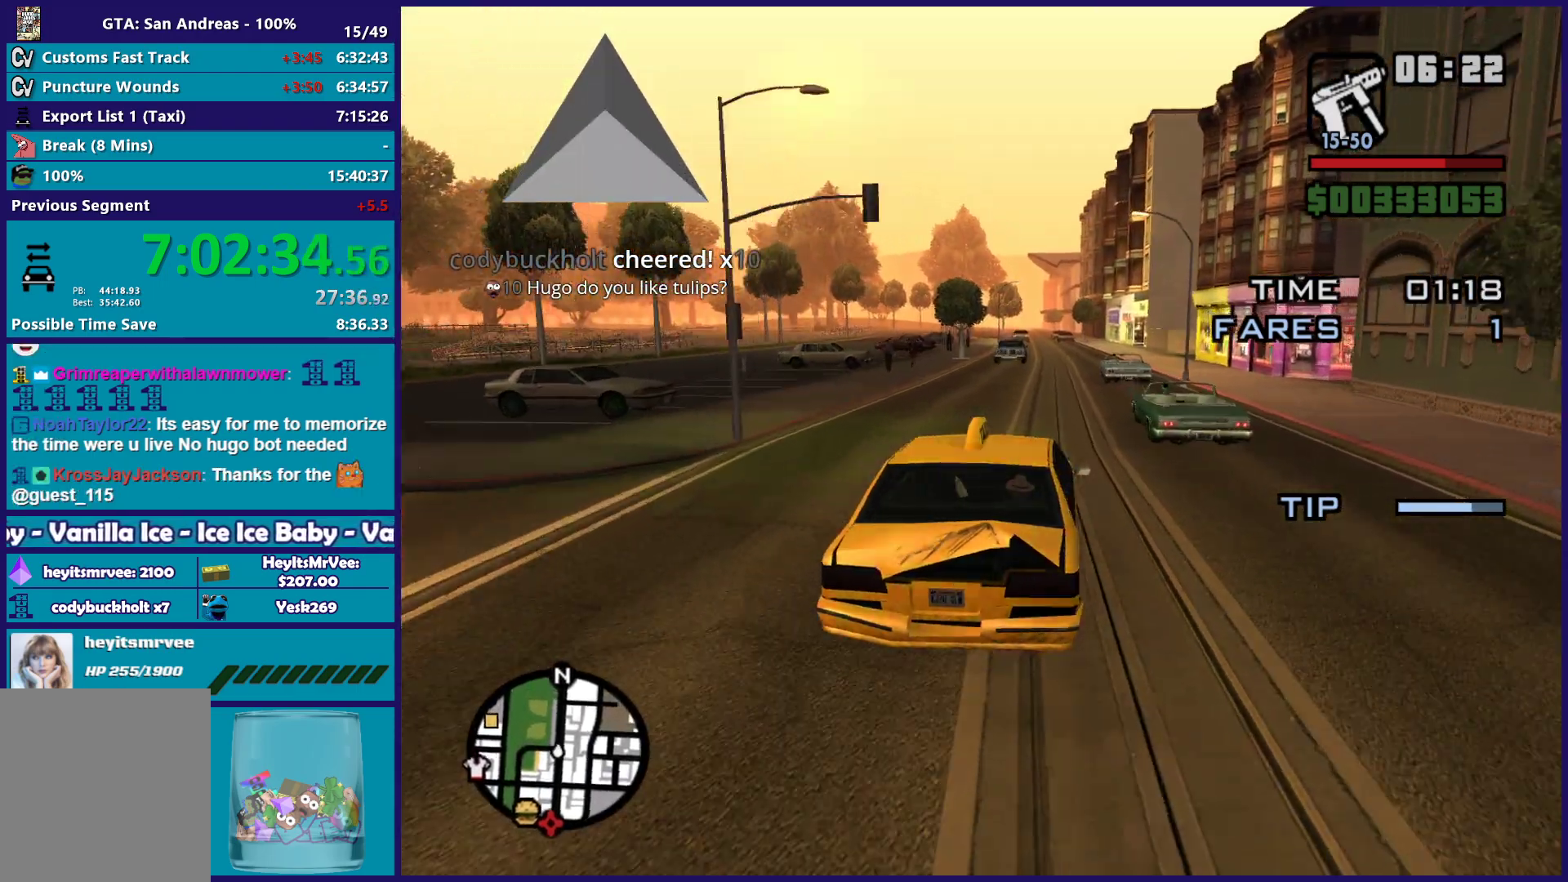
{"buttons": ["R2"], "left_stick": "center", "right_stick": "center", "button_events": []}
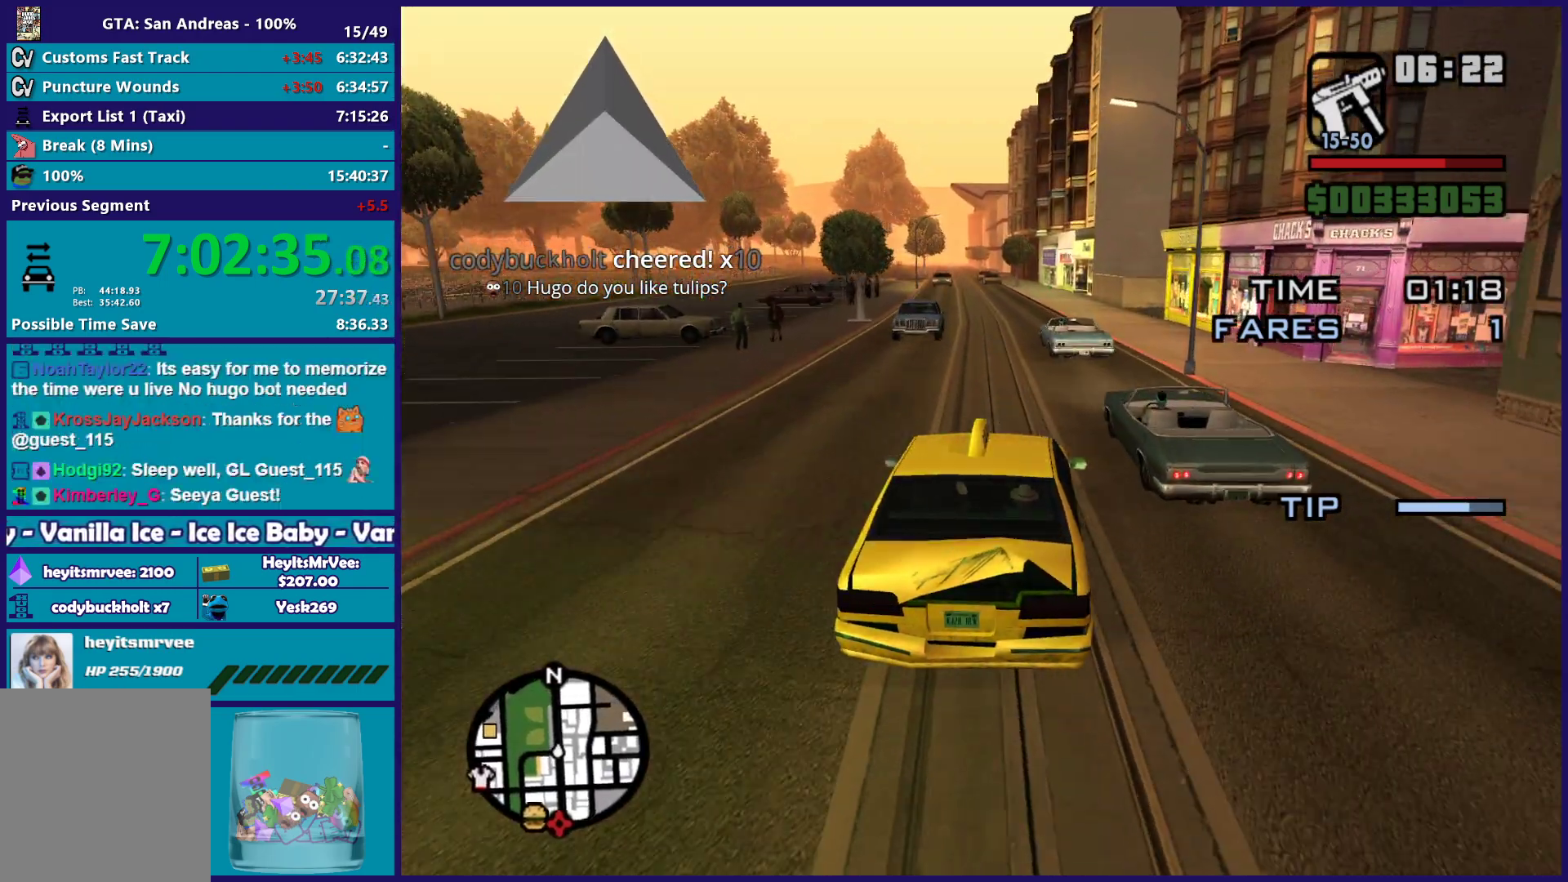
{"buttons": ["R2"], "left_stick": "center", "right_stick": "down-left", "button_events": []}
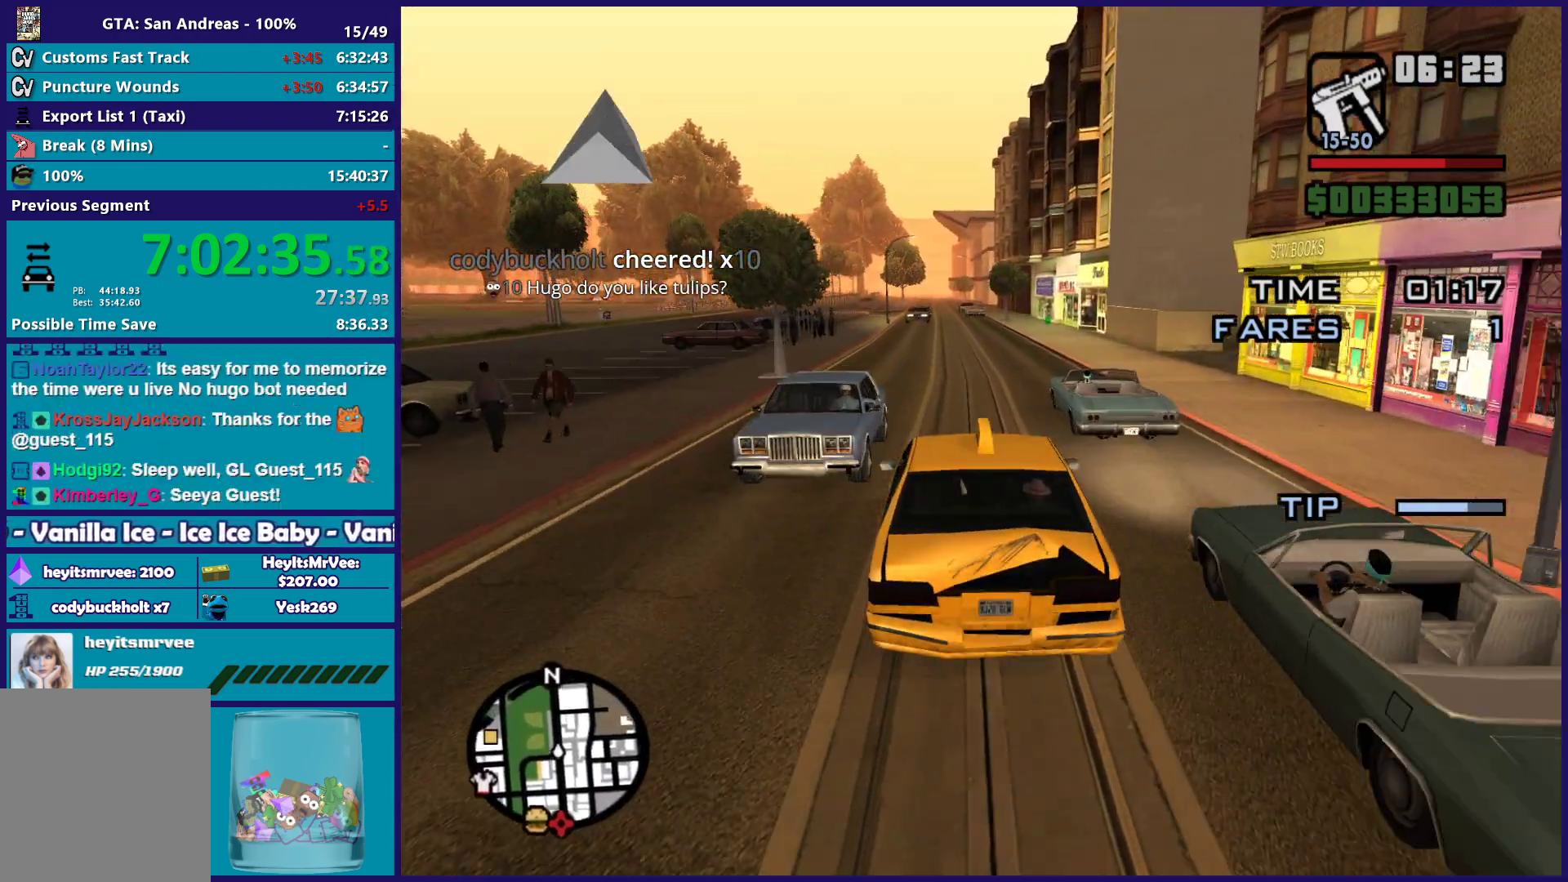
{"buttons": ["R2"], "left_stick": "center", "right_stick": "down-left", "button_events": []}
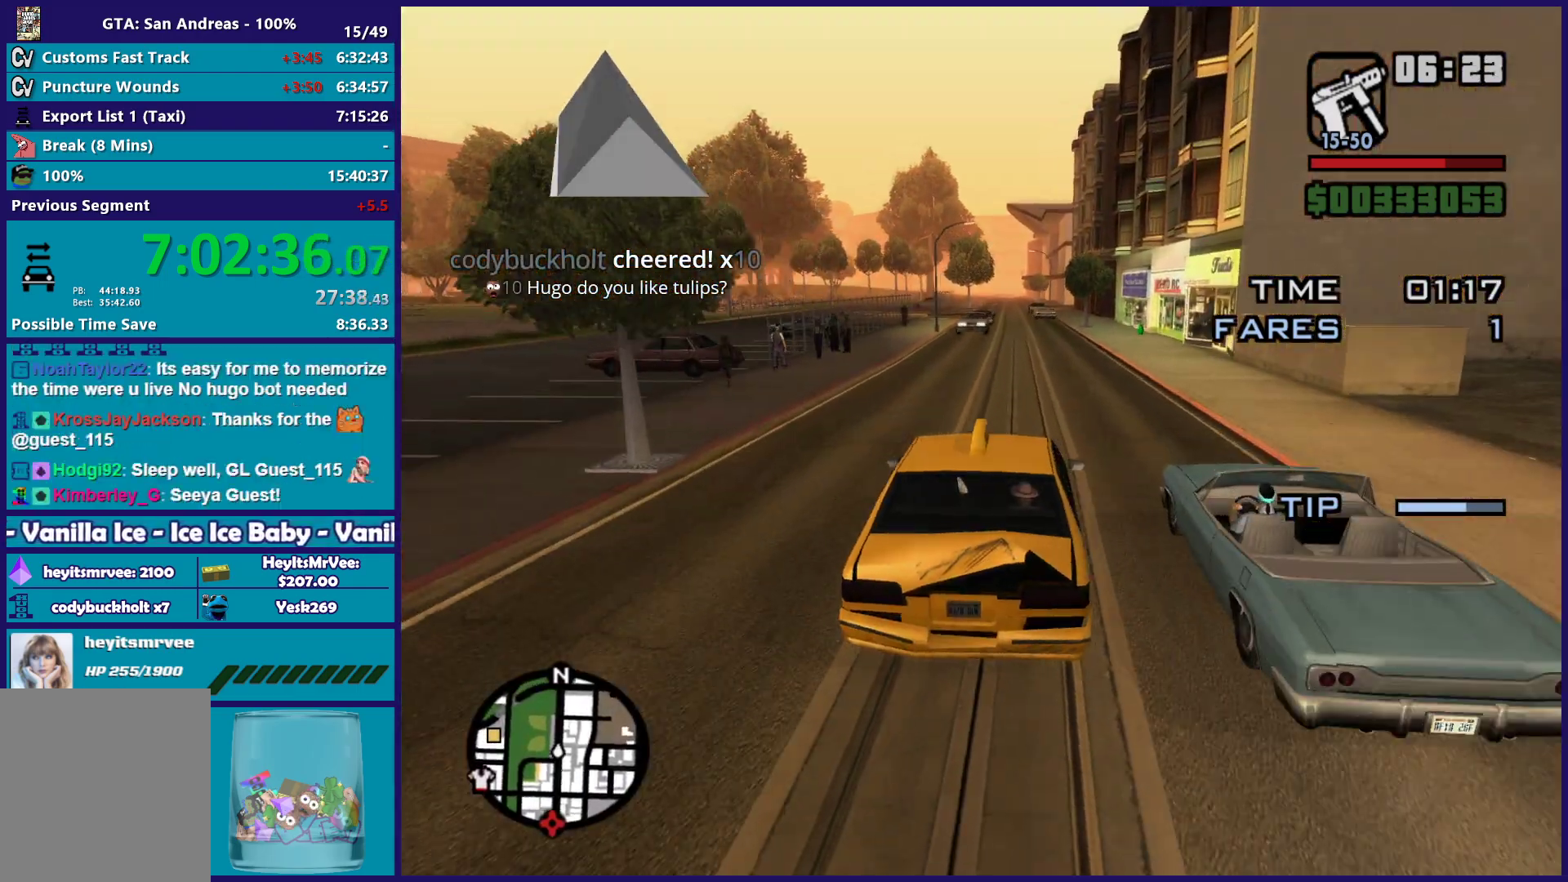
{"buttons": ["R2"], "left_stick": "center", "right_stick": "down-left", "button_events": []}
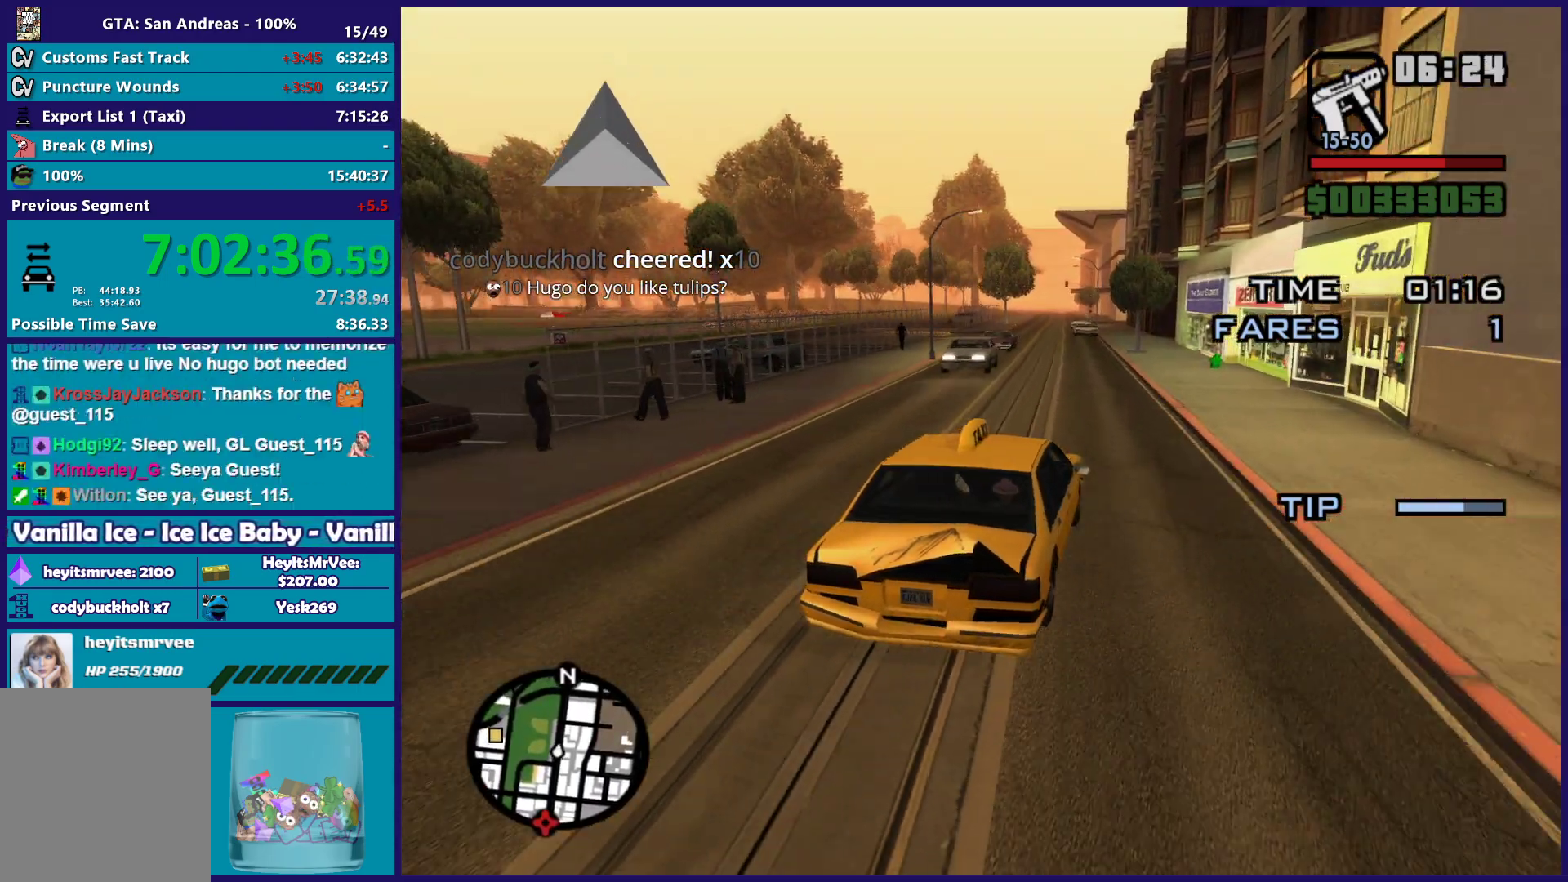
{"buttons": ["R2"], "left_stick": "center", "right_stick": "down-left", "button_events": []}
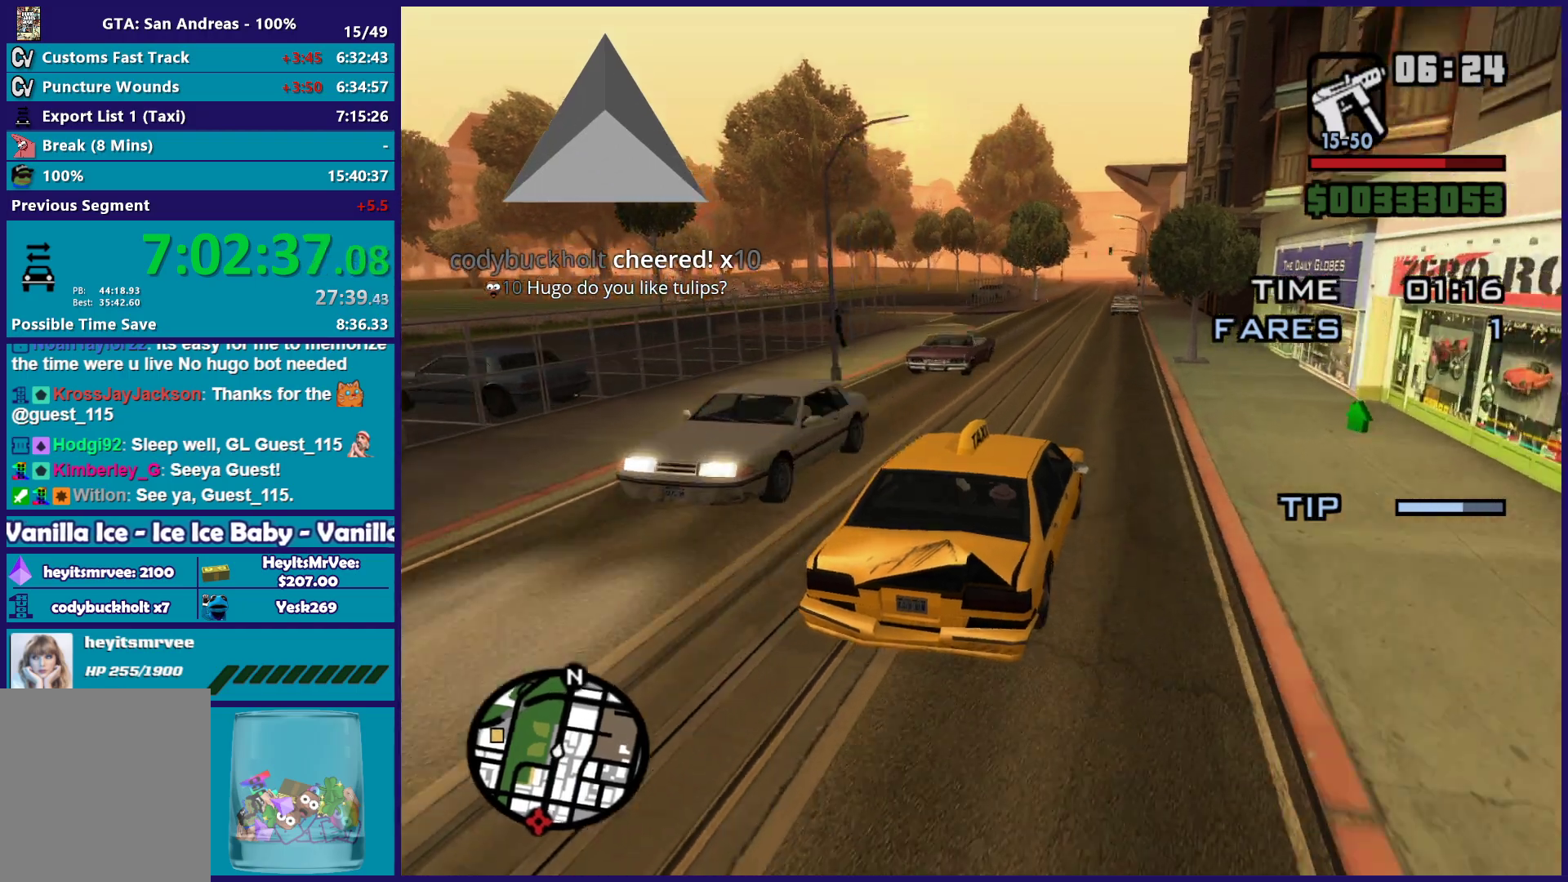
{"buttons": [], "left_stick": "left", "right_stick": "down-left", "button_events": [[383, "R2", "up"]]}